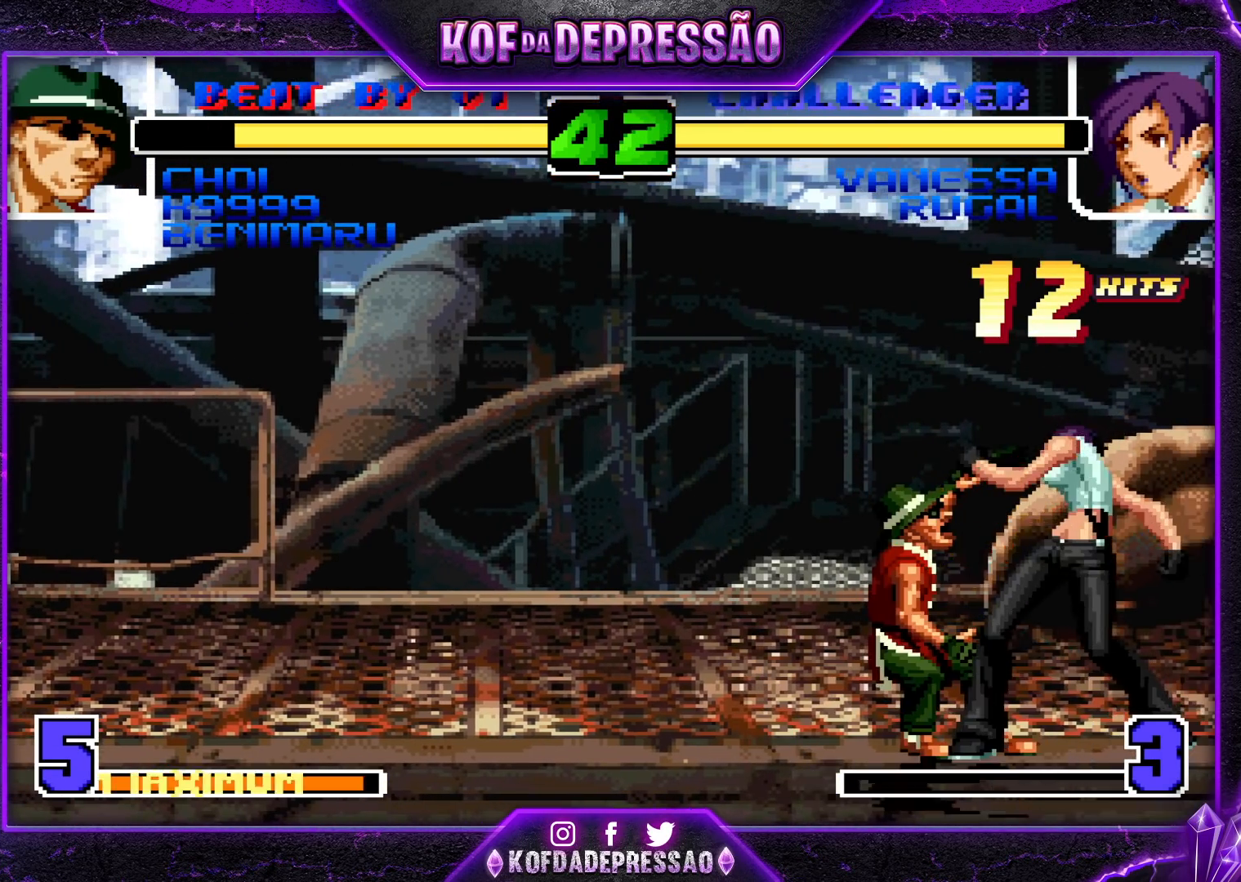
Gameplay with a controller (arcade stick); each line is a JSON object with the inputs held at the frame after it. "events" lists button and stick changes between this image and that frame as [ms after this image, input, new state], when the widget could be followed in between. Not read: L3 R3.
{"buttons": [], "left_stick": "center", "events": [[133, "CROSS", "down"], [133, "SQUARE", "down"], [133, "TRIANGLE", "down"], [183, "TRIANGLE", "up"], [200, "CROSS", "up"], [200, "SQUARE", "up"], [450, "CIRCLE", "down"], [450, "CROSS", "down"], [450, "SQUARE", "down"], [450, "TRIANGLE", "down"], [467, "CIRCLE", "up"], [467, "L2", "down"], [483, "L2", "up"], [500, "CROSS", "up"], [500, "SQUARE", "up"], [500, "TRIANGLE", "up"]]}
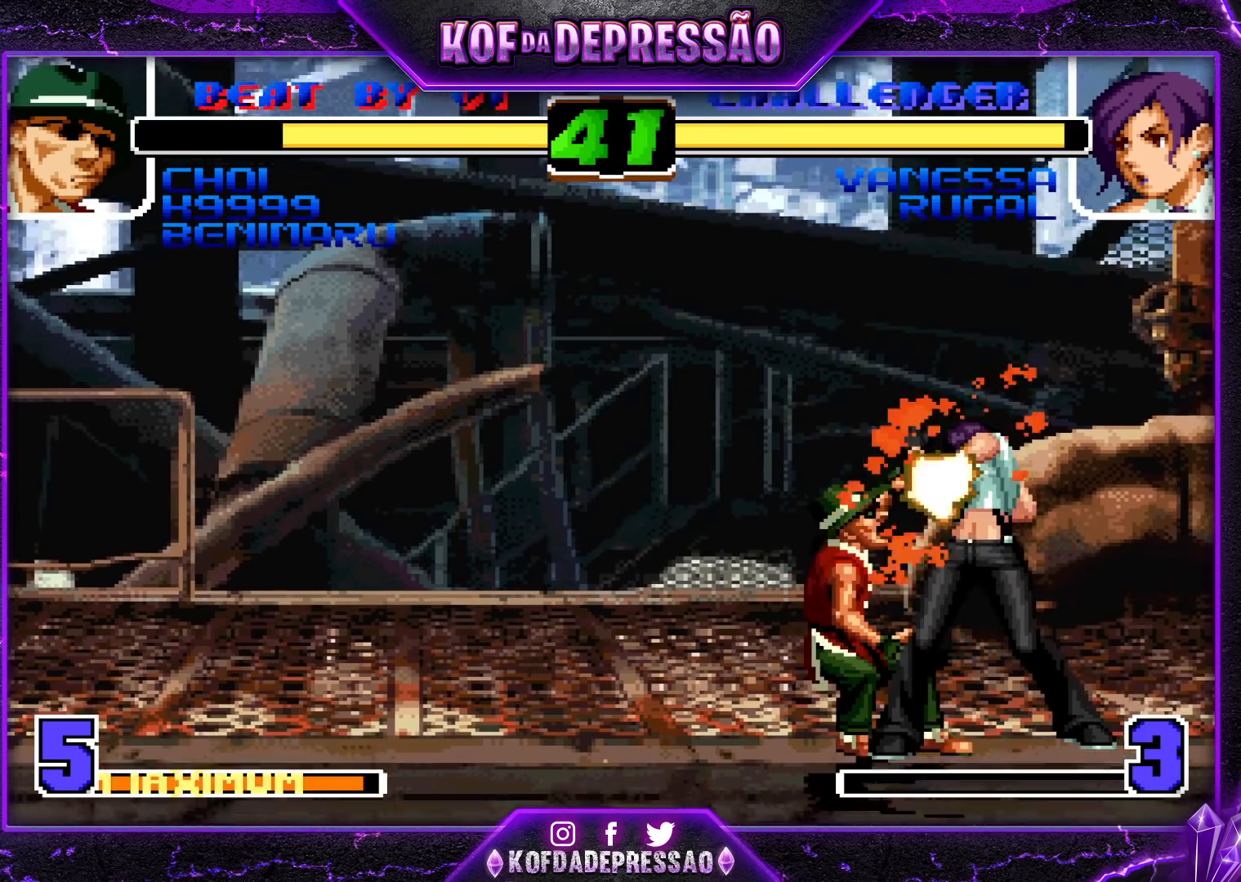
{"buttons": [], "left_stick": "center", "events": [[217, "CROSS", "down"], [233, "CIRCLE", "down"], [233, "SQUARE", "down"], [233, "TRIANGLE", "down"], [250, "CIRCLE", "up"], [250, "L2", "down"], [250, "R1", "down"], [267, "L2", "up"], [267, "R1", "up"], [317, "CROSS", "up"], [317, "SQUARE", "up"], [317, "TRIANGLE", "up"]]}
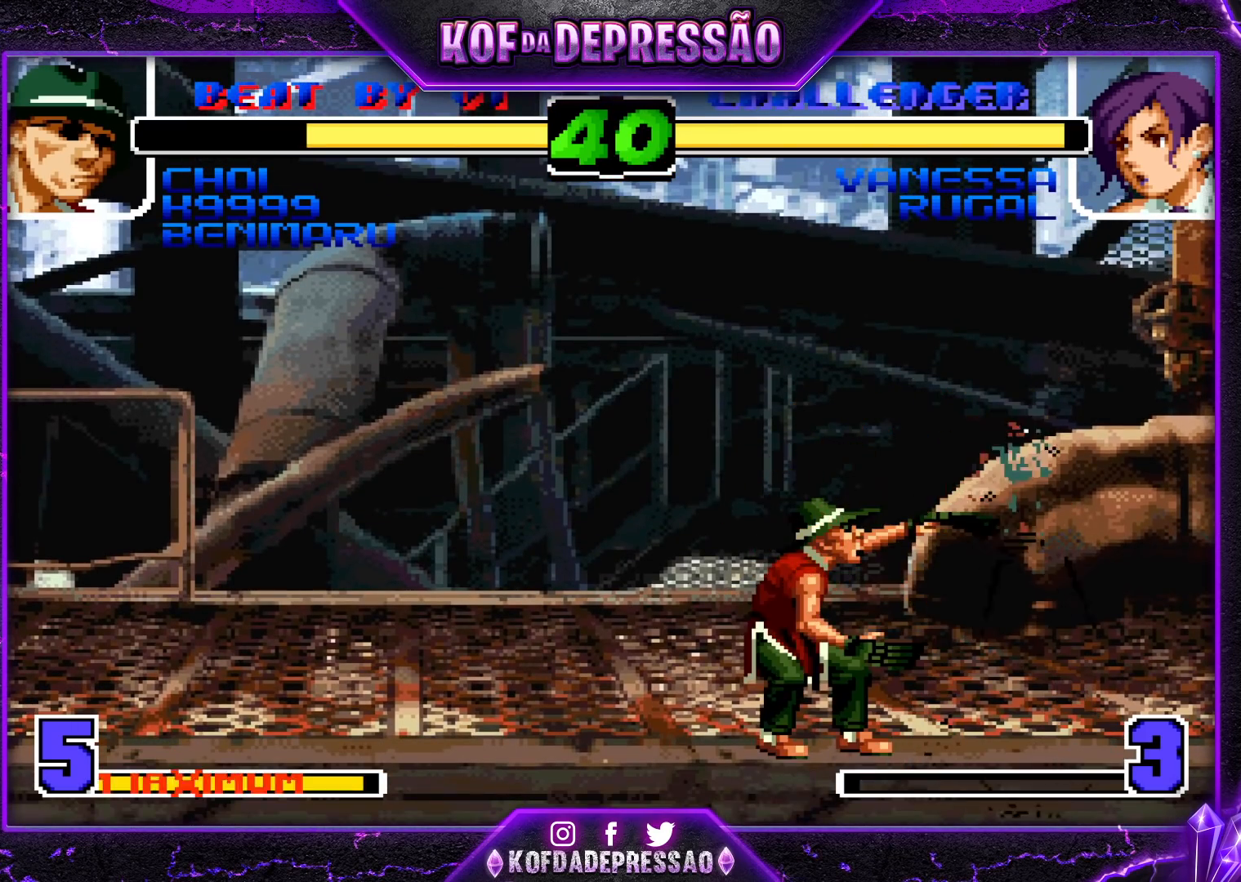
{"buttons": ["CROSS", "CIRCLE", "SQUARE", "TRIANGLE"], "left_stick": "center", "events": [[483, "TRIANGLE", "down"], [500, "CIRCLE", "down"], [500, "CROSS", "down"], [500, "SQUARE", "down"]]}
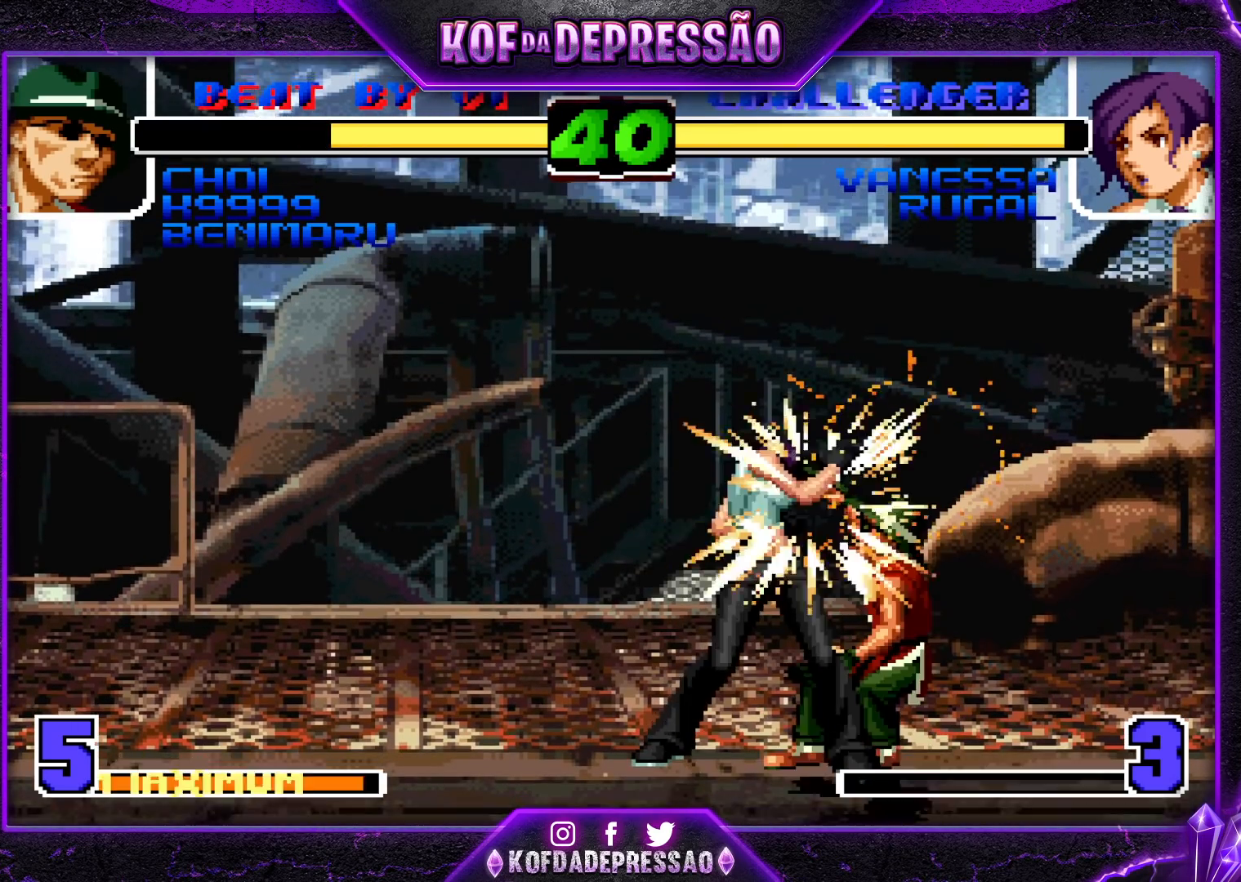
{"buttons": [], "left_stick": "center", "events": [[17, "CIRCLE", "up"], [17, "L2", "down"], [17, "R1", "down"], [33, "L2", "up"], [33, "R1", "up"], [50, "TRIANGLE", "up"], [67, "CROSS", "up"], [67, "SQUARE", "up"], [267, "CROSS", "down"], [267, "SQUARE", "down"], [267, "TRIANGLE", "down"], [283, "CIRCLE", "down"], [317, "CIRCLE", "up"], [350, "CROSS", "up"], [350, "SQUARE", "up"], [350, "TRIANGLE", "up"]]}
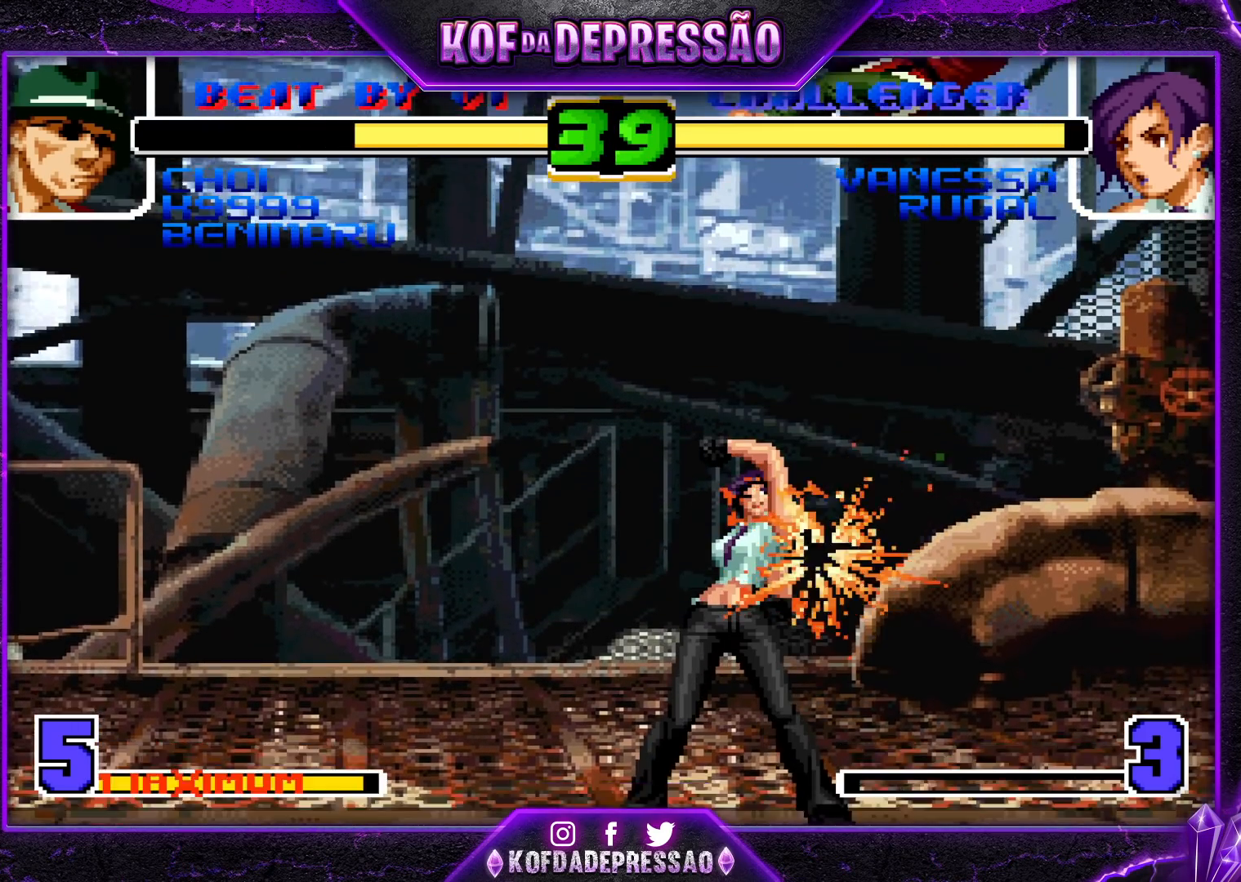
{"buttons": [], "left_stick": "center", "events": []}
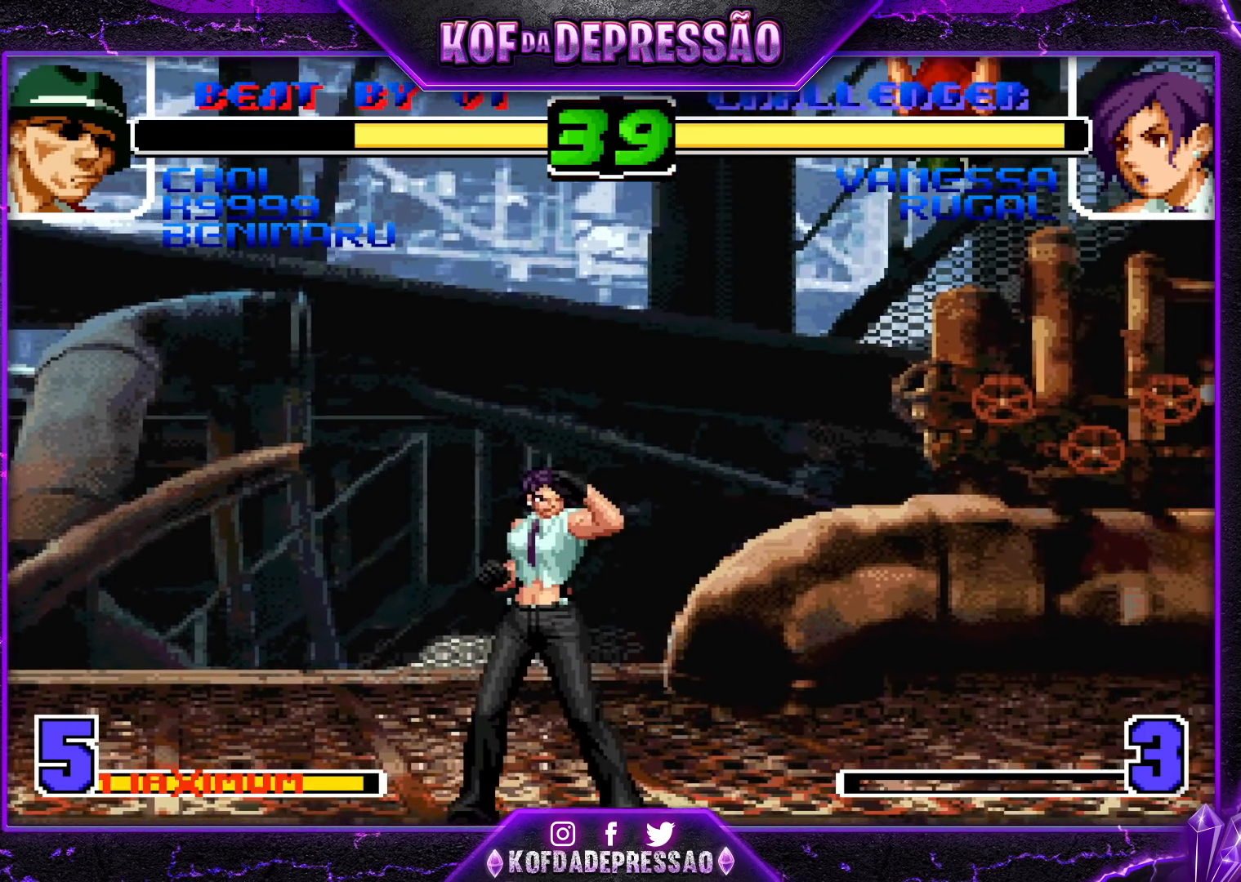
{"buttons": [], "left_stick": "center", "events": []}
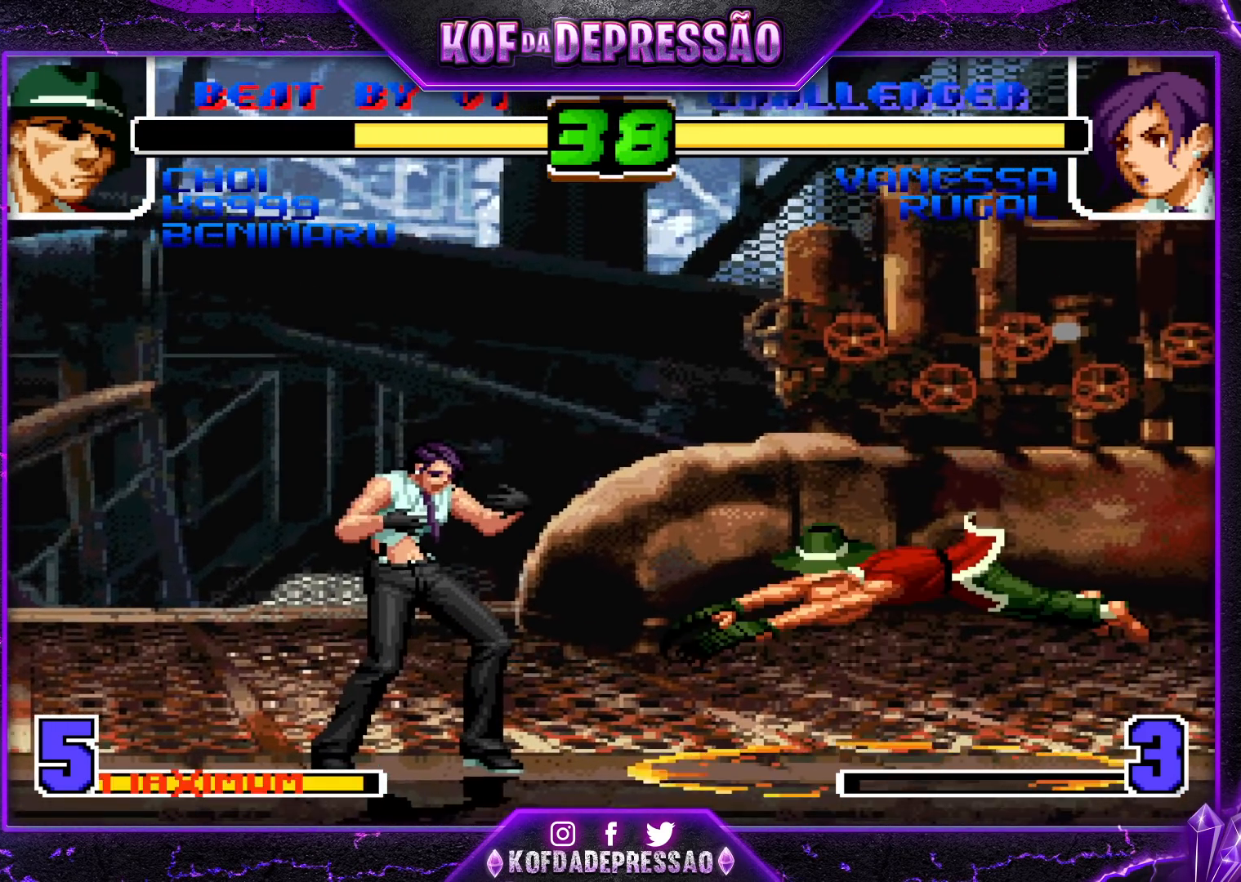
{"buttons": [], "left_stick": "right", "events": [[383, "left_stick", "down"], [450, "left_stick", "right"]]}
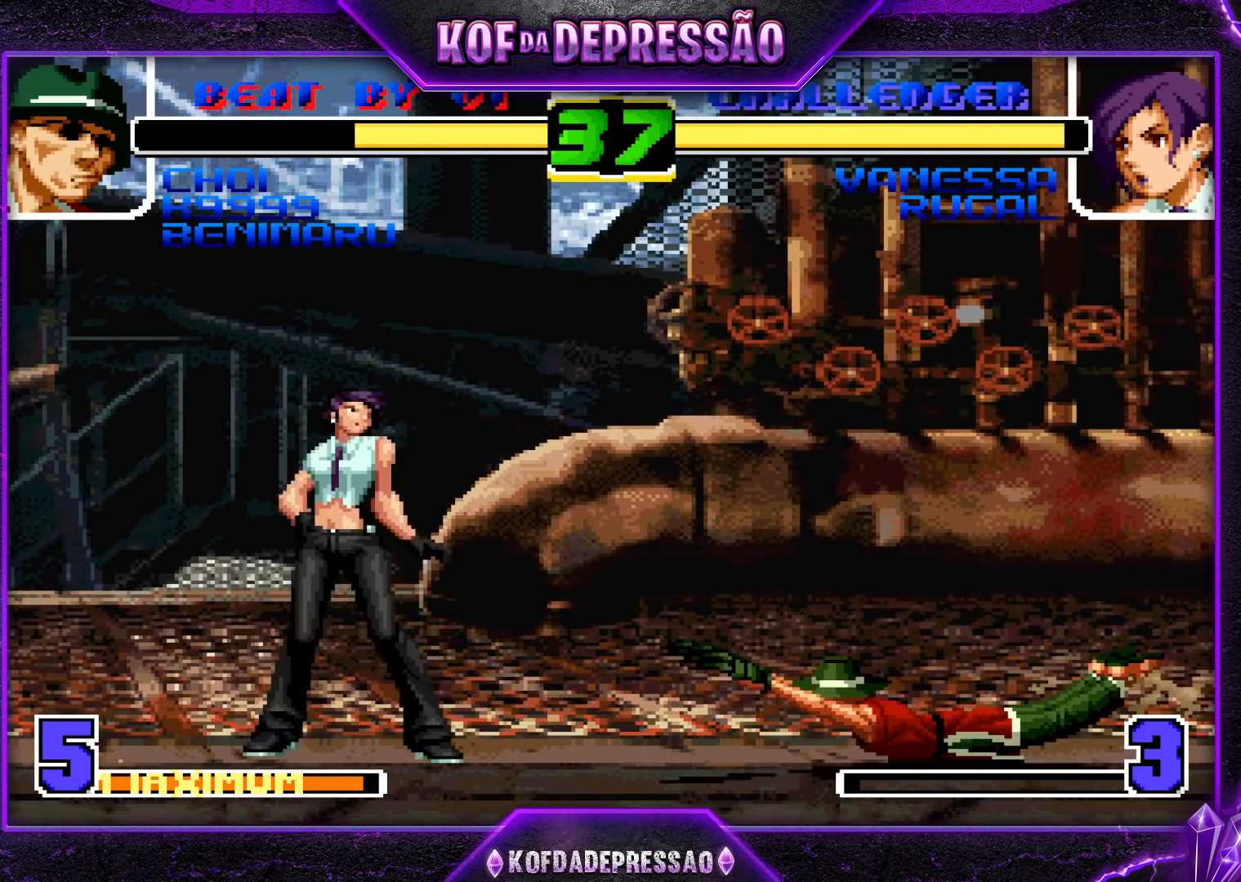
{"buttons": ["R1"], "left_stick": "center", "events": [[67, "left_stick", "center"], [350, "R1", "down"]]}
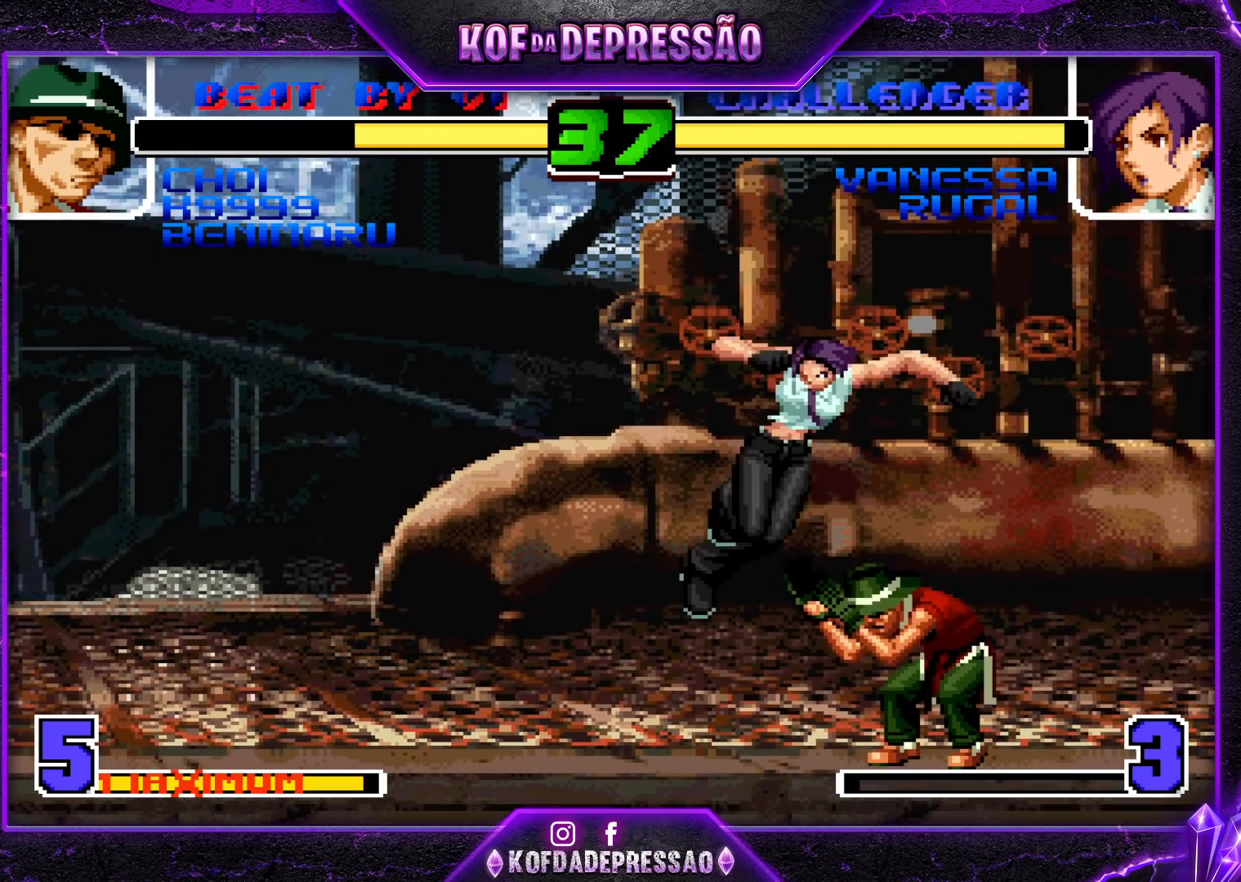
{"buttons": [], "left_stick": "right", "events": [[33, "R1", "up"], [83, "left_stick", "right"], [233, "SQUARE", "down"], [333, "SQUARE", "up"]]}
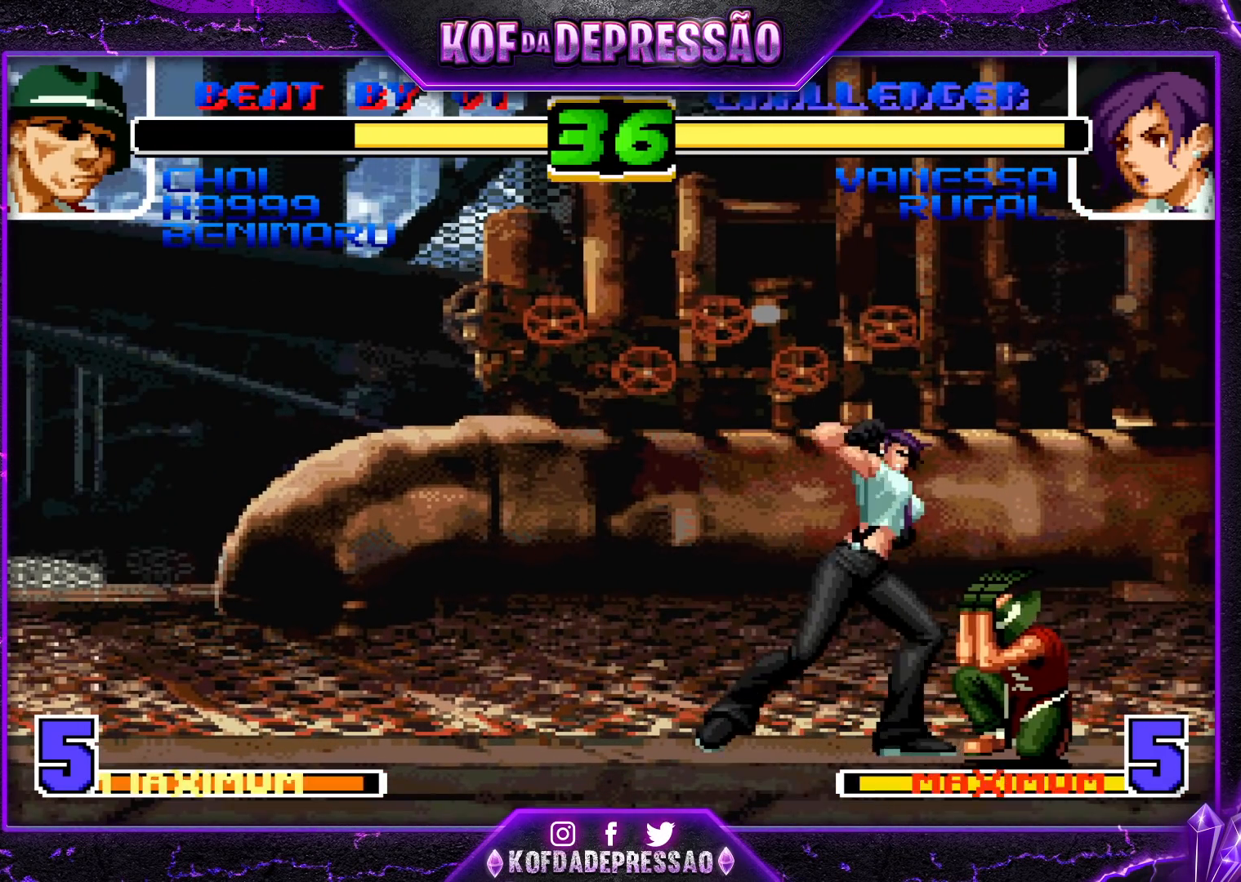
{"buttons": [], "left_stick": "right", "events": [[67, "R1", "down"], [67, "TRIANGLE", "down"], [133, "left_stick", "center"], [167, "R1", "up"], [167, "TRIANGLE", "up"], [217, "left_stick", "right"], [317, "CROSS", "down"], [450, "CROSS", "up"]]}
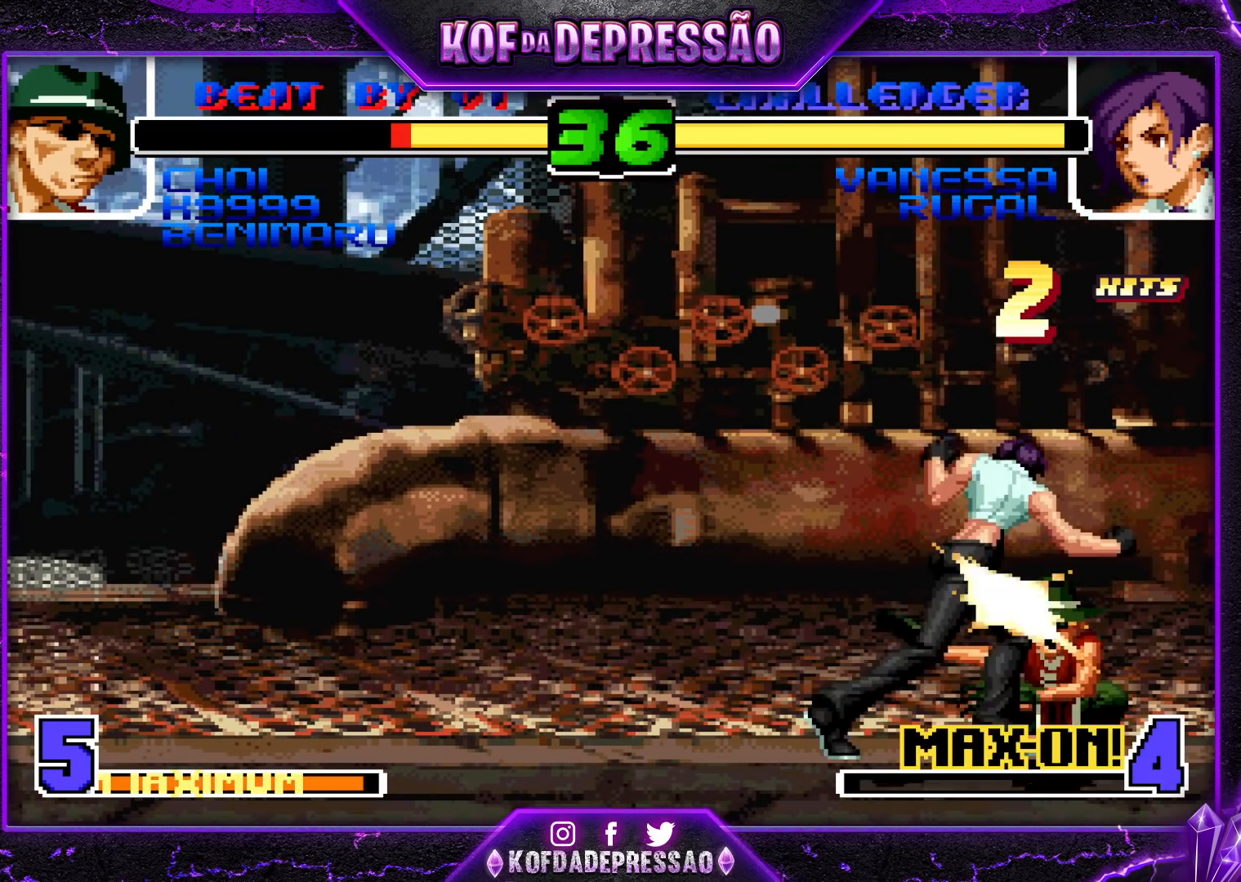
{"buttons": [], "left_stick": "left", "events": [[167, "SQUARE", "down"], [283, "SQUARE", "up"], [333, "left_stick", "down"], [417, "left_stick", "left"]]}
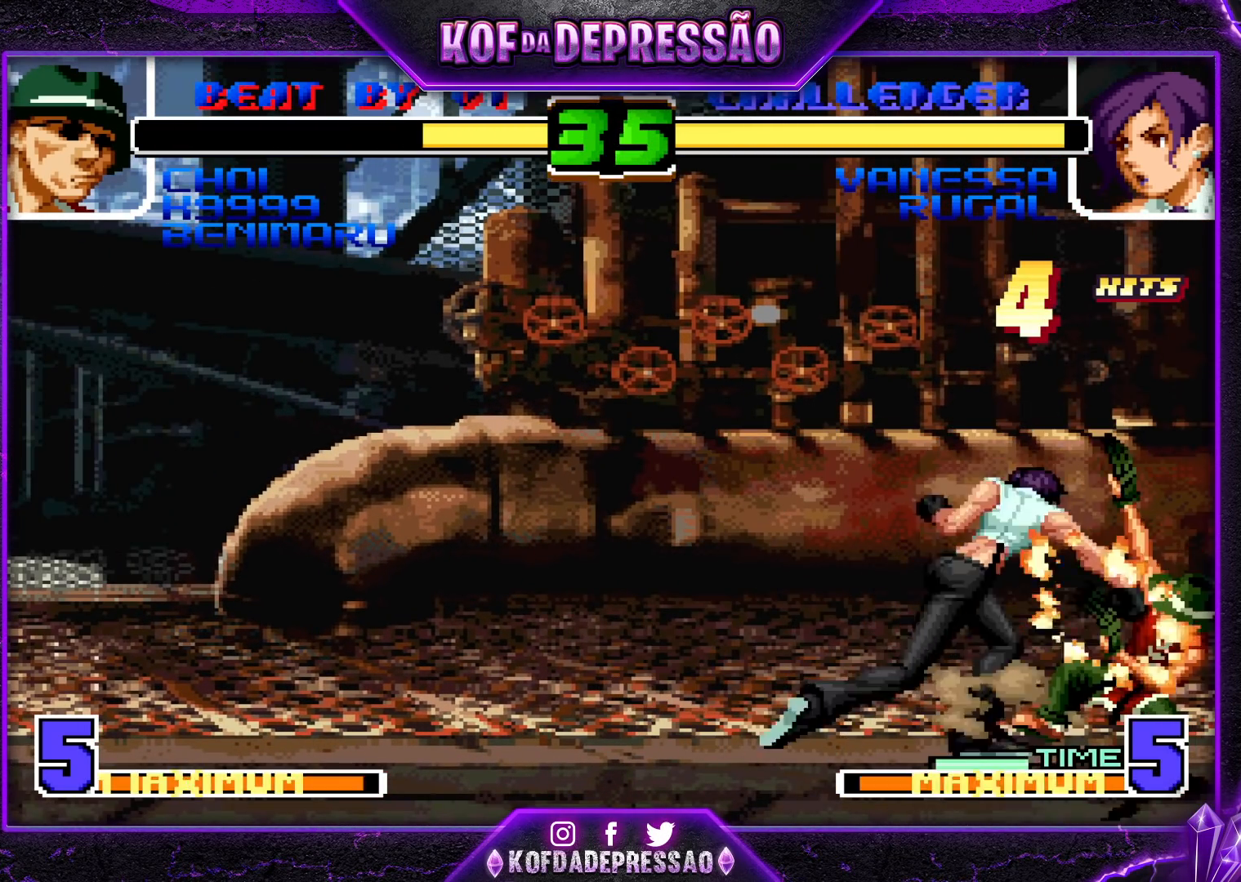
{"buttons": [], "left_stick": "center", "events": [[17, "left_stick", "down"], [67, "left_stick", "right"], [83, "SQUARE", "down"], [150, "left_stick", "center"], [183, "SQUARE", "up"]]}
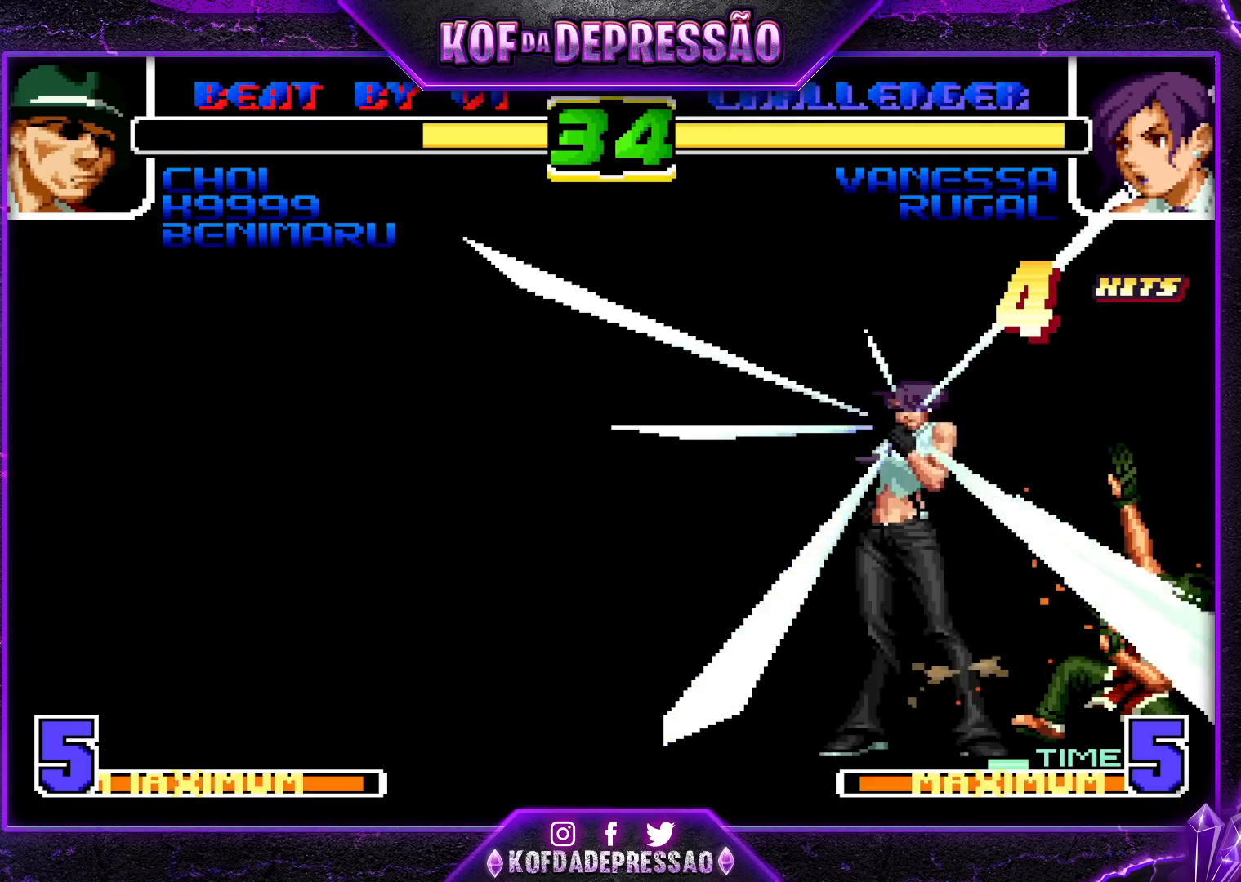
{"buttons": [], "left_stick": "center", "events": []}
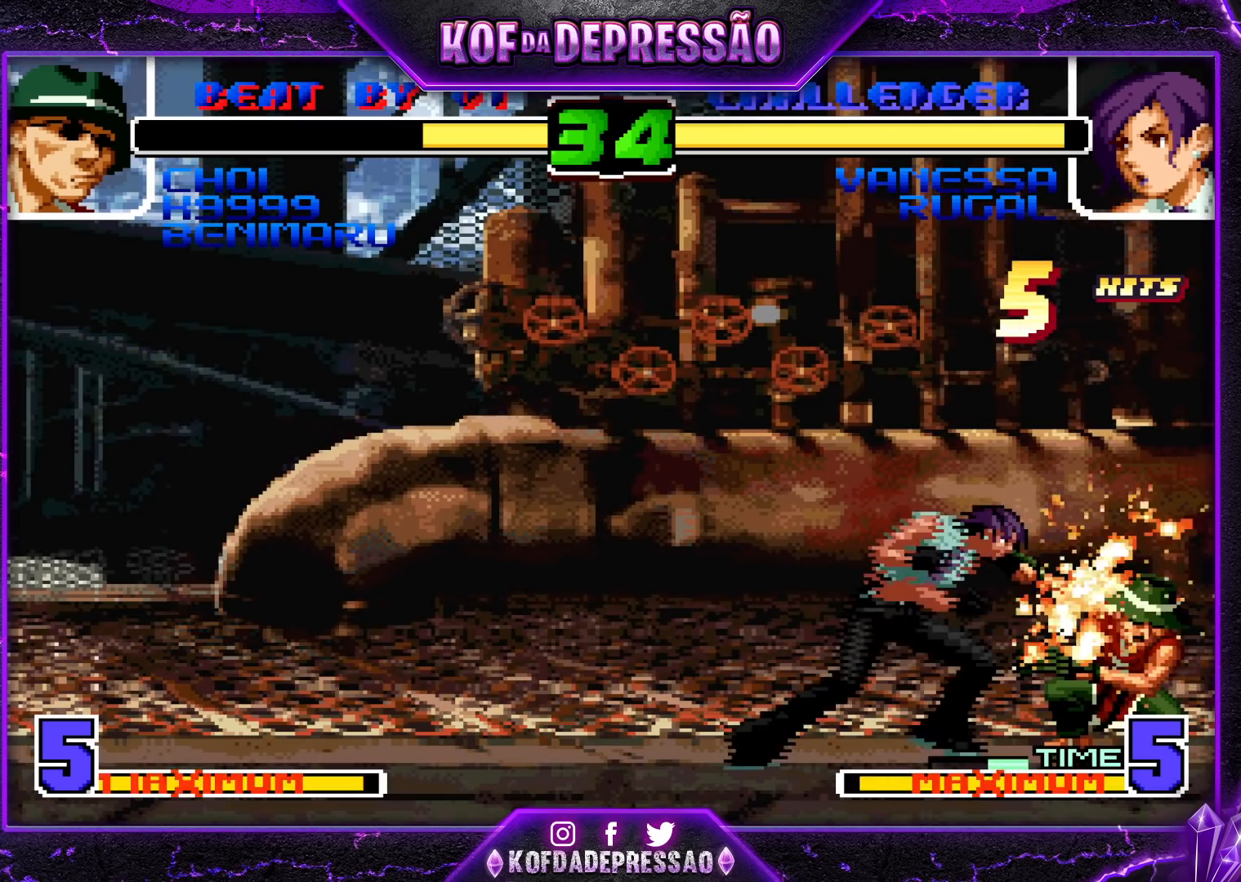
{"buttons": [], "left_stick": "right", "events": [[467, "left_stick", "right"]]}
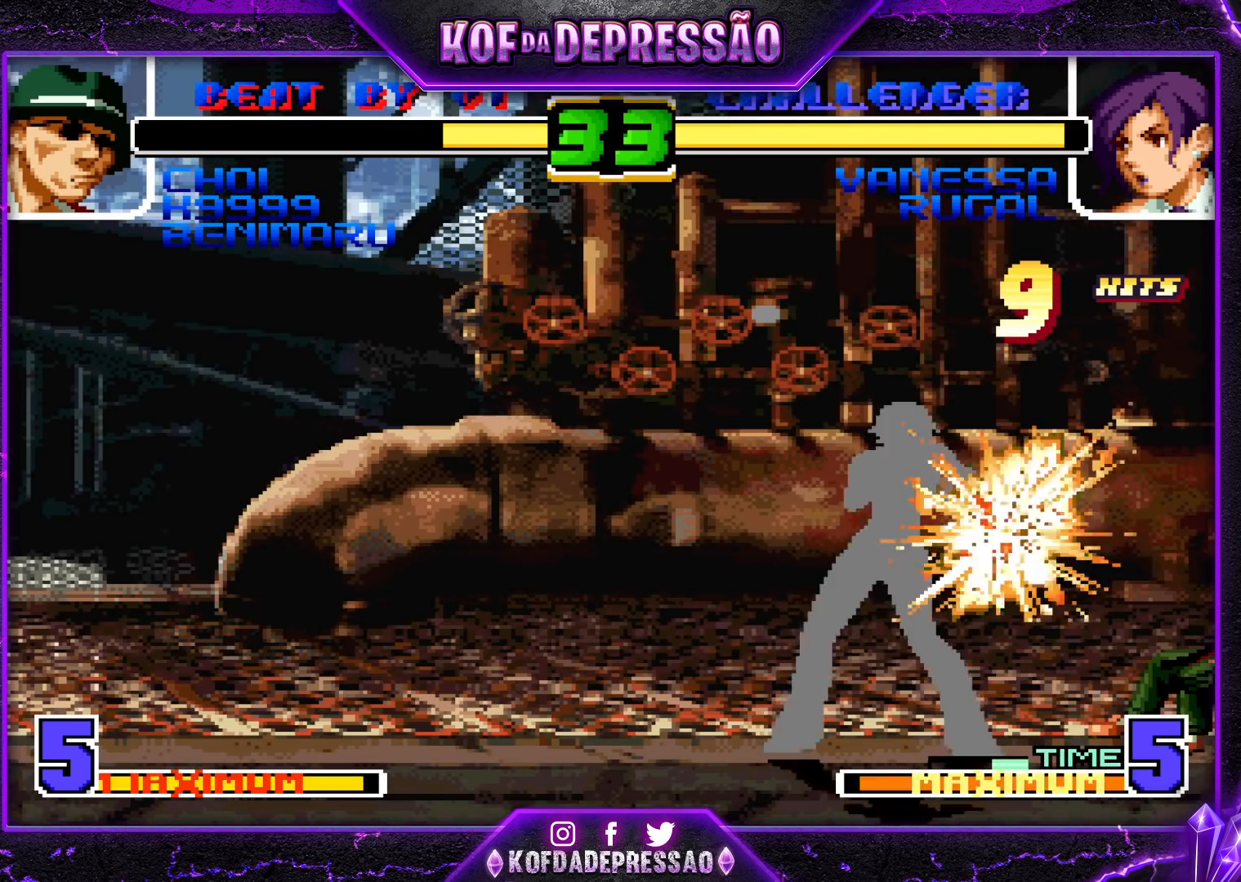
{"buttons": [], "left_stick": "center", "events": [[100, "left_stick", "down"], [183, "left_stick", "left"], [233, "TRIANGLE", "down"], [317, "left_stick", "center"], [383, "TRIANGLE", "up"]]}
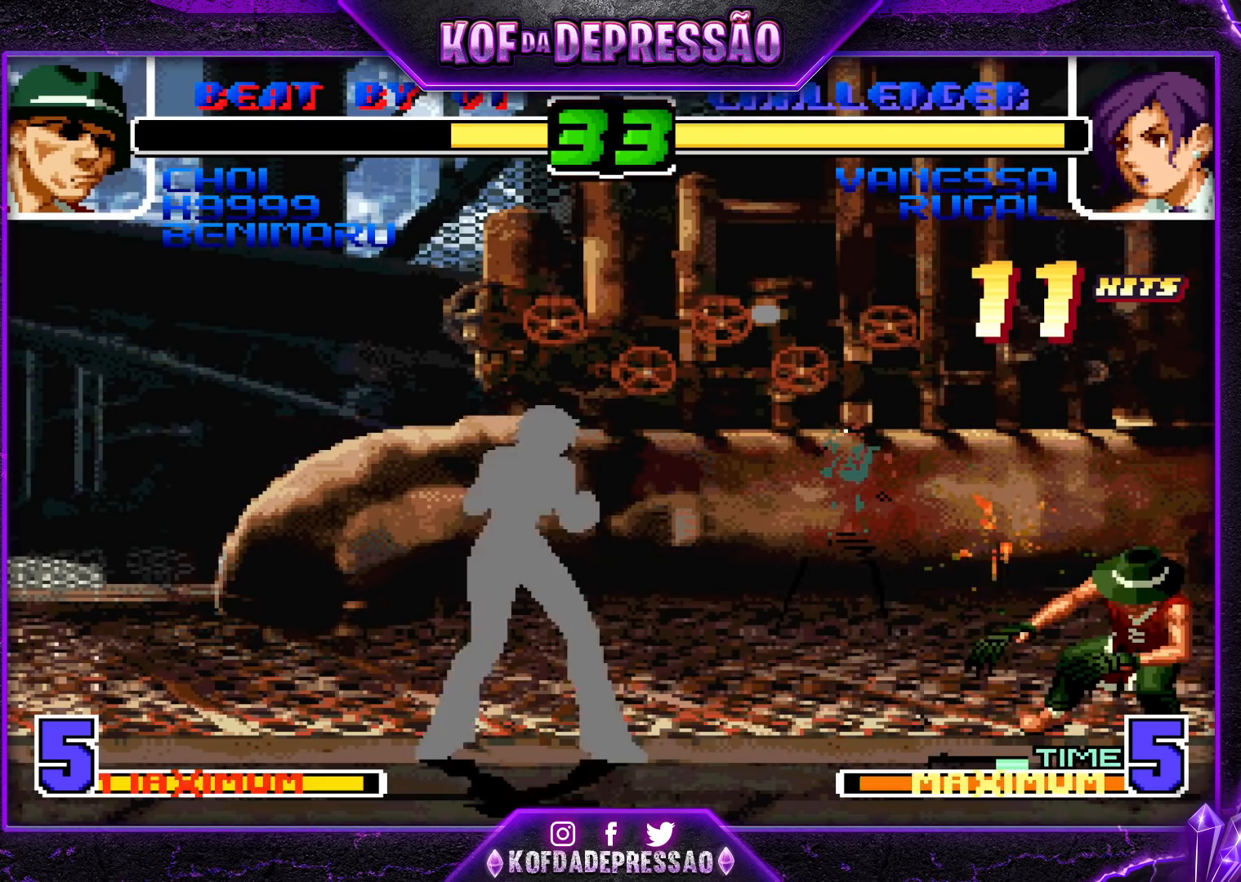
{"buttons": [], "left_stick": "left", "events": [[133, "left_stick", "right"], [383, "left_stick", "down"], [483, "left_stick", "left"]]}
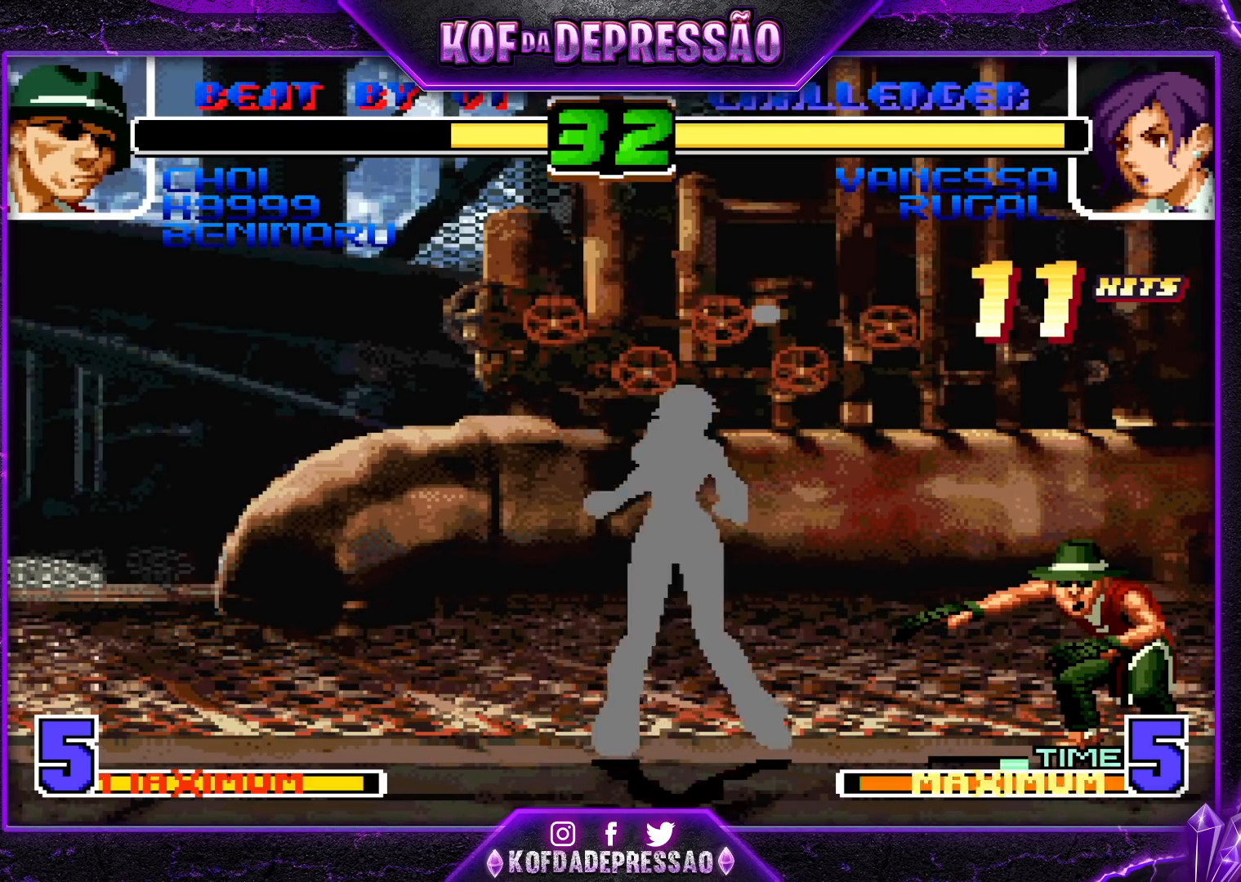
{"buttons": [], "left_stick": "center", "events": [[67, "left_stick", "down"], [167, "left_stick", "right"], [217, "SQUARE", "down"], [233, "left_stick", "center"], [333, "SQUARE", "up"]]}
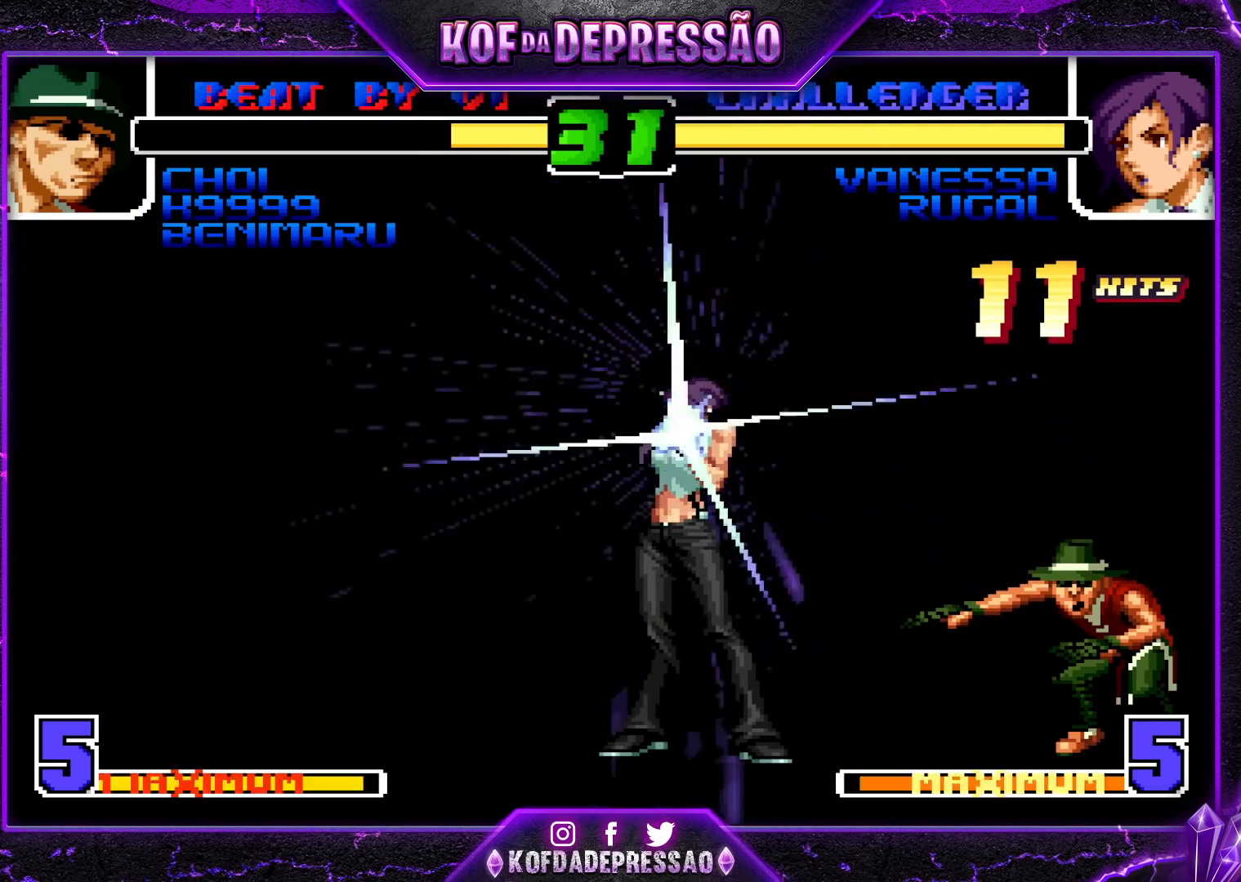
{"buttons": [], "left_stick": "center", "events": []}
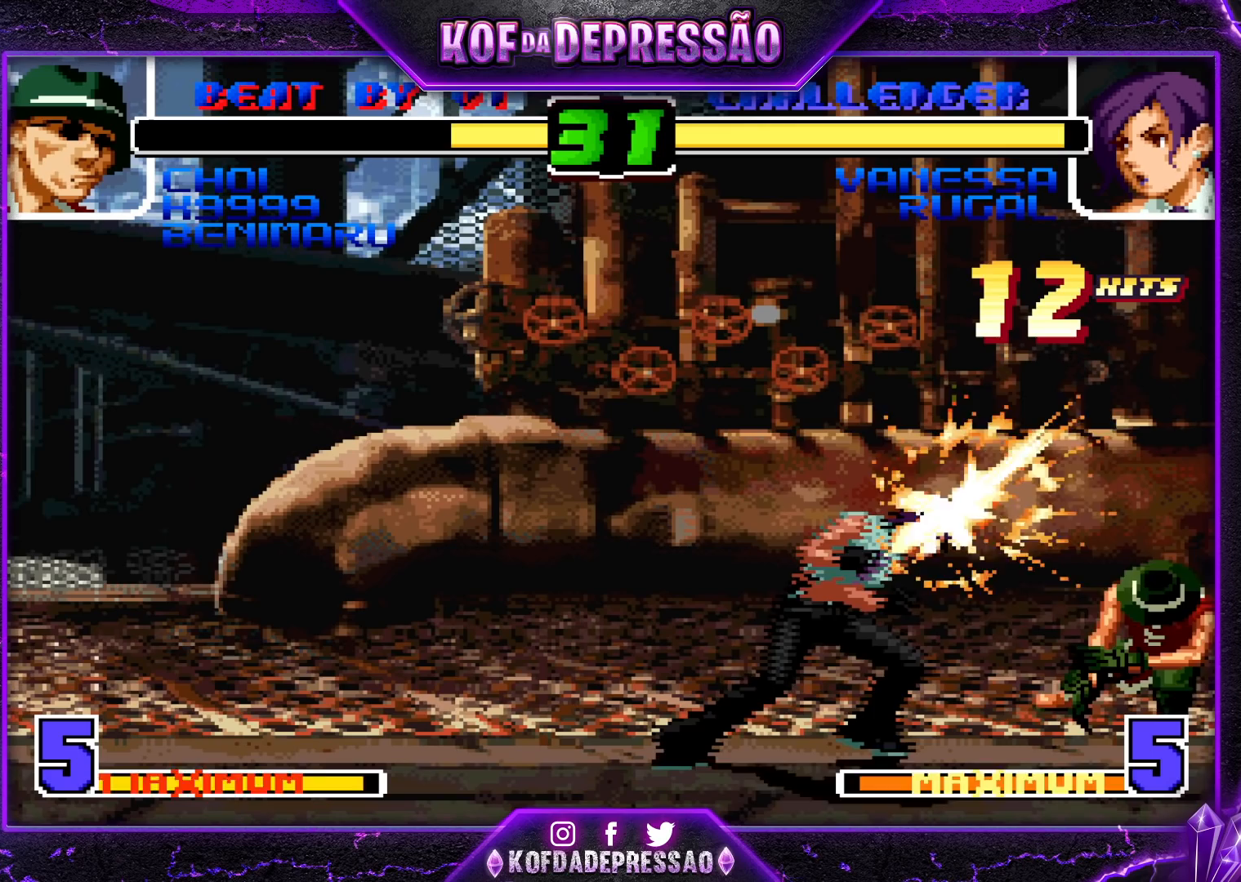
{"buttons": [], "left_stick": "center", "events": []}
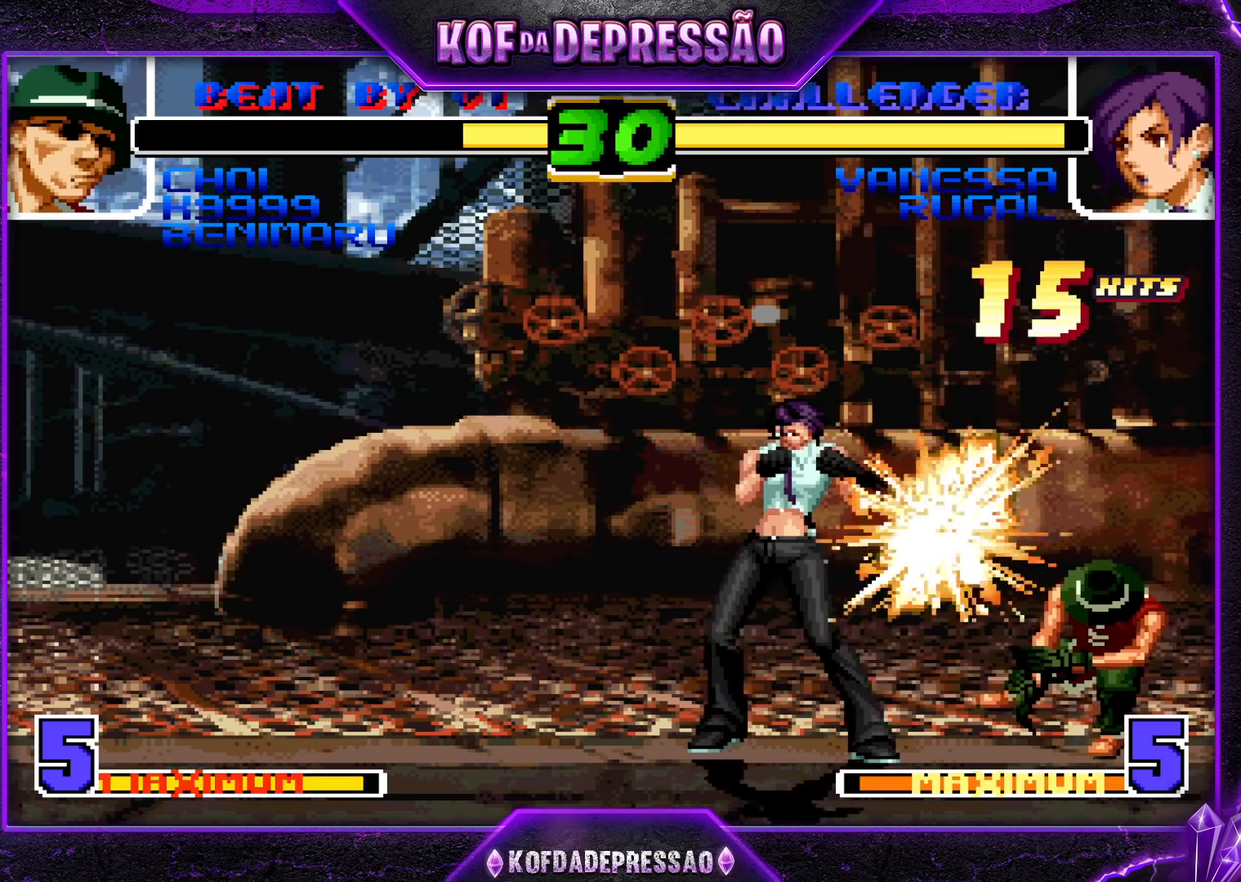
{"buttons": [], "left_stick": "center", "events": [[33, "TRIANGLE", "down"], [67, "SQUARE", "down"], [100, "CROSS", "down"], [100, "TRIANGLE", "up"], [117, "SQUARE", "up"], [167, "CROSS", "up"], [217, "TRIANGLE", "down"], [233, "SQUARE", "down"], [267, "SQUARE", "up"], [283, "CROSS", "down"], [283, "TRIANGLE", "up"], [333, "CROSS", "up"], [350, "TRIANGLE", "down"], [367, "SQUARE", "down"], [433, "CROSS", "down"], [433, "SQUARE", "up"], [433, "TRIANGLE", "up"], [500, "CROSS", "up"]]}
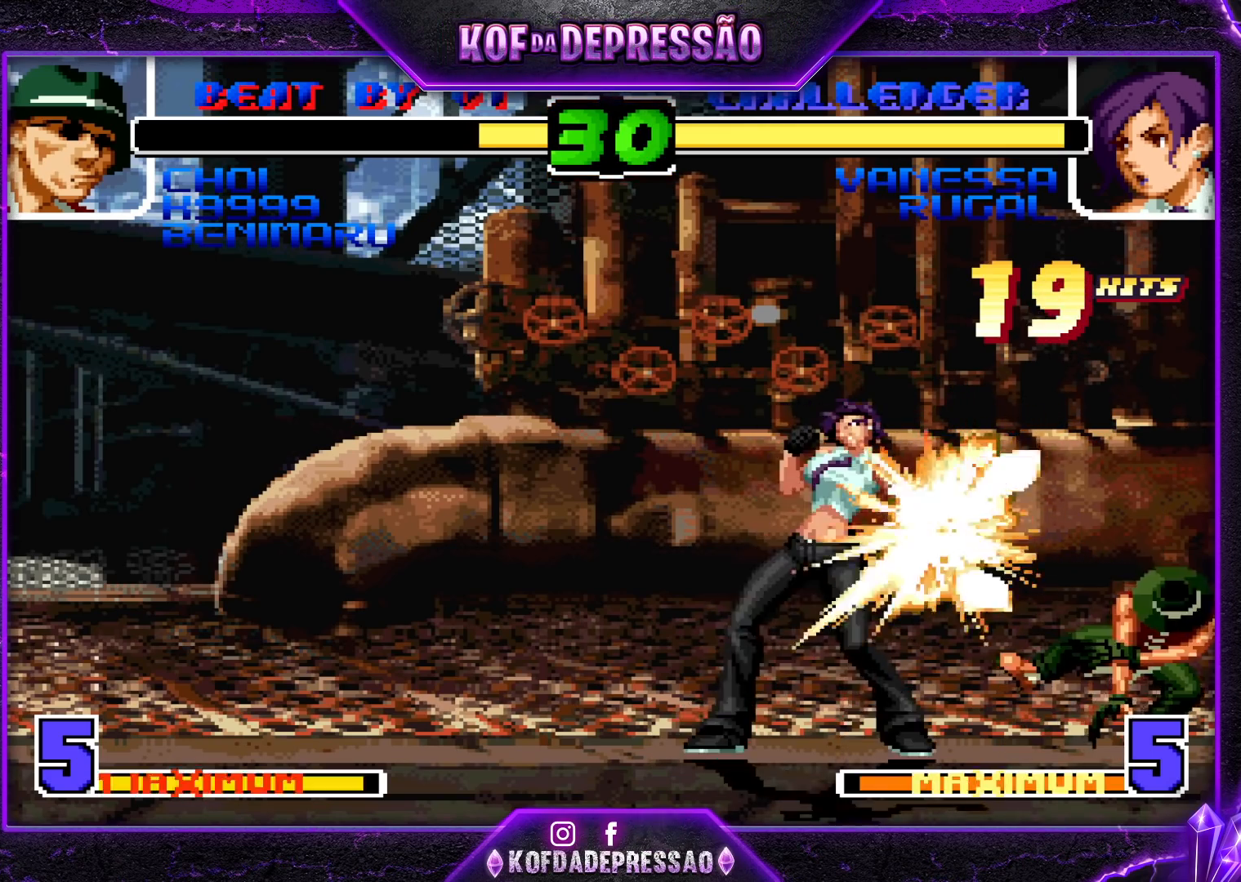
{"buttons": ["CROSS", "SQUARE", "TRIANGLE"], "left_stick": "center", "events": [[17, "SQUARE", "down"], [17, "TRIANGLE", "down"], [67, "SQUARE", "up"], [67, "TRIANGLE", "up"], [83, "CROSS", "down"], [167, "CROSS", "up"], [167, "SQUARE", "down"], [167, "TRIANGLE", "down"], [217, "CROSS", "down"], [250, "SQUARE", "up"], [250, "TRIANGLE", "up"], [300, "TRIANGLE", "down"], [333, "SQUARE", "down"]]}
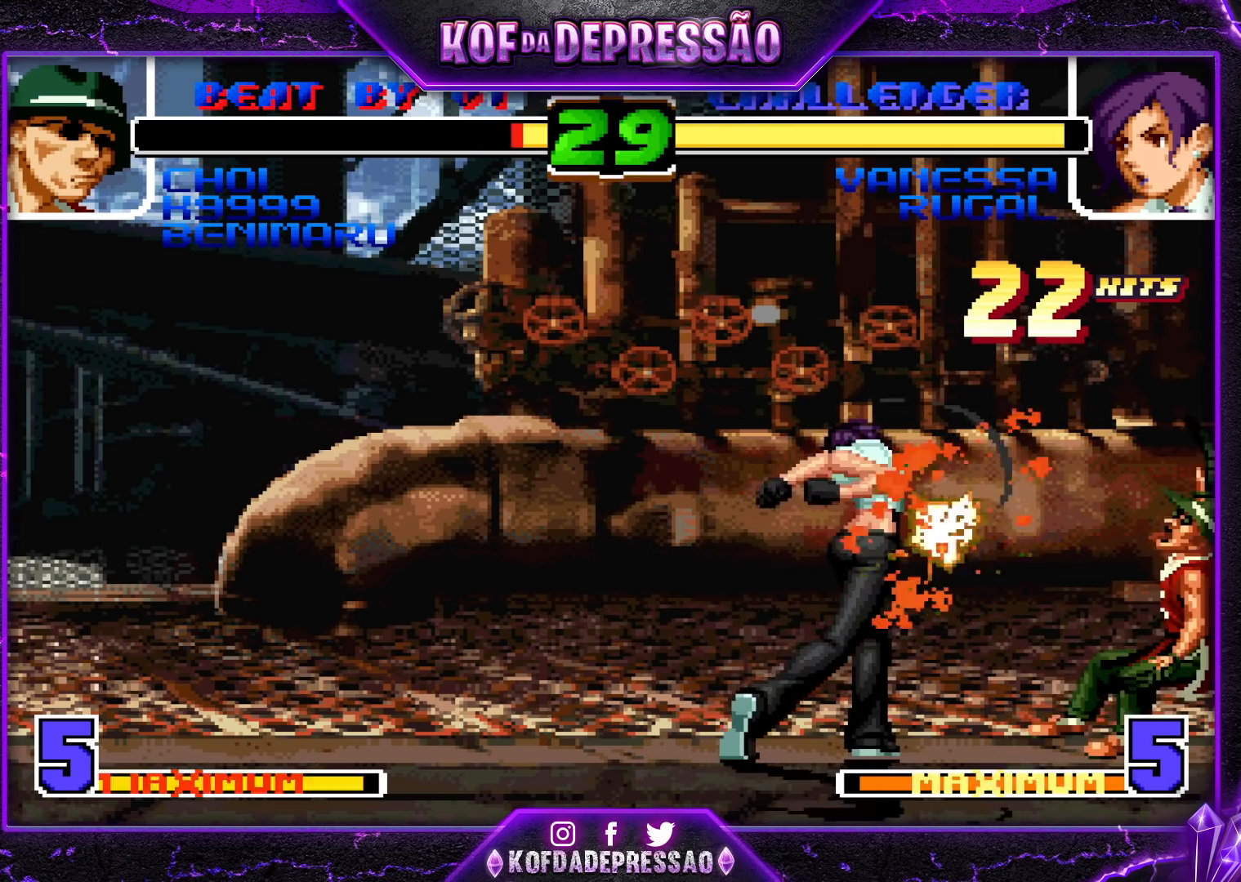
{"buttons": ["CROSS", "SQUARE", "TRIANGLE"], "left_stick": "center", "events": [[83, "SQUARE", "up"], [83, "TRIANGLE", "up"], [100, "CROSS", "up"], [483, "CROSS", "down"], [483, "L2", "down"], [483, "R1", "down"], [483, "SQUARE", "down"], [483, "TRIANGLE", "down"], [500, "L2", "up"], [500, "R1", "up"]]}
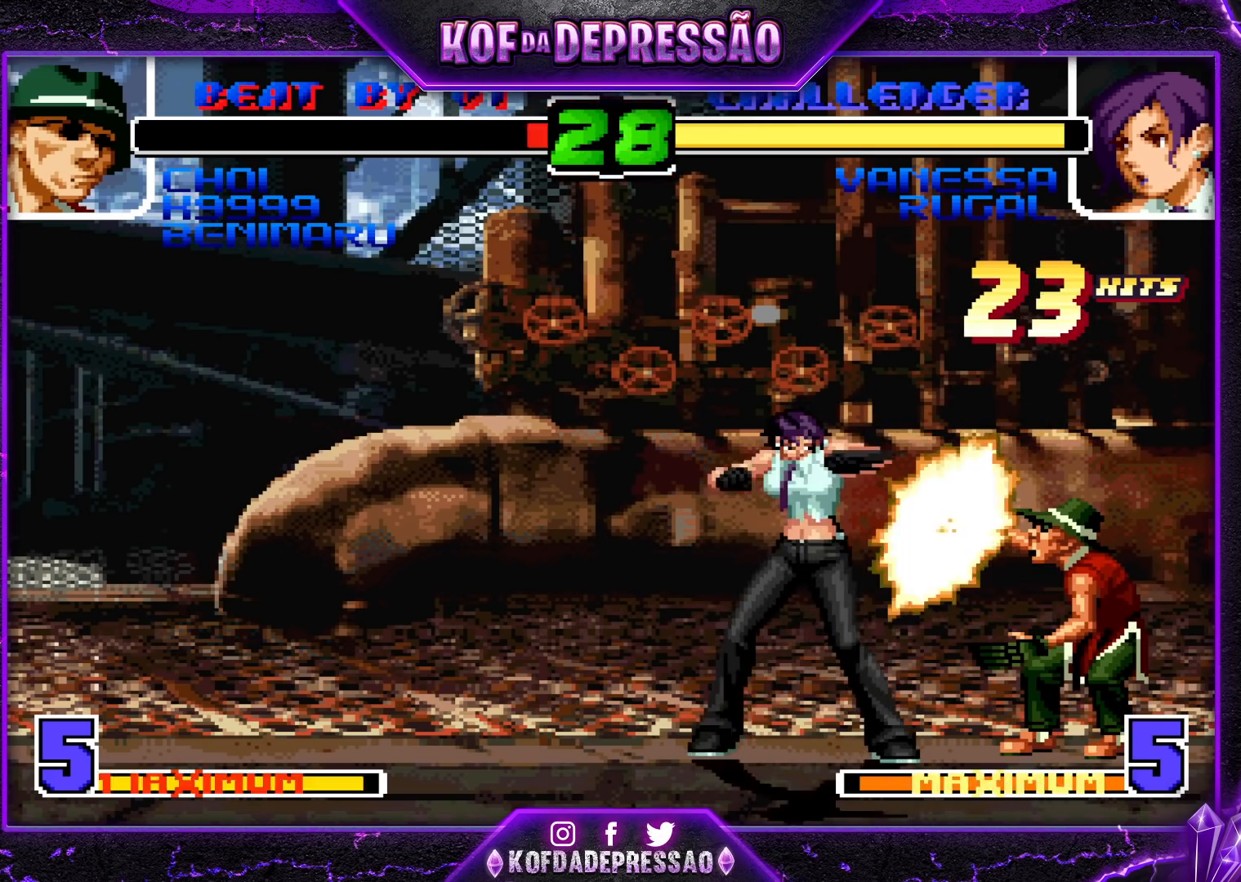
{"buttons": [], "left_stick": "center", "events": [[17, "SQUARE", "up"], [17, "TRIANGLE", "up"], [33, "CROSS", "up"], [150, "CROSS", "down"], [150, "L2", "down"], [150, "R1", "down"], [150, "SQUARE", "down"], [150, "TRIANGLE", "down"], [167, "L2", "up"], [333, "SQUARE", "up"], [350, "R1", "up"], [350, "TRIANGLE", "up"], [417, "CROSS", "up"]]}
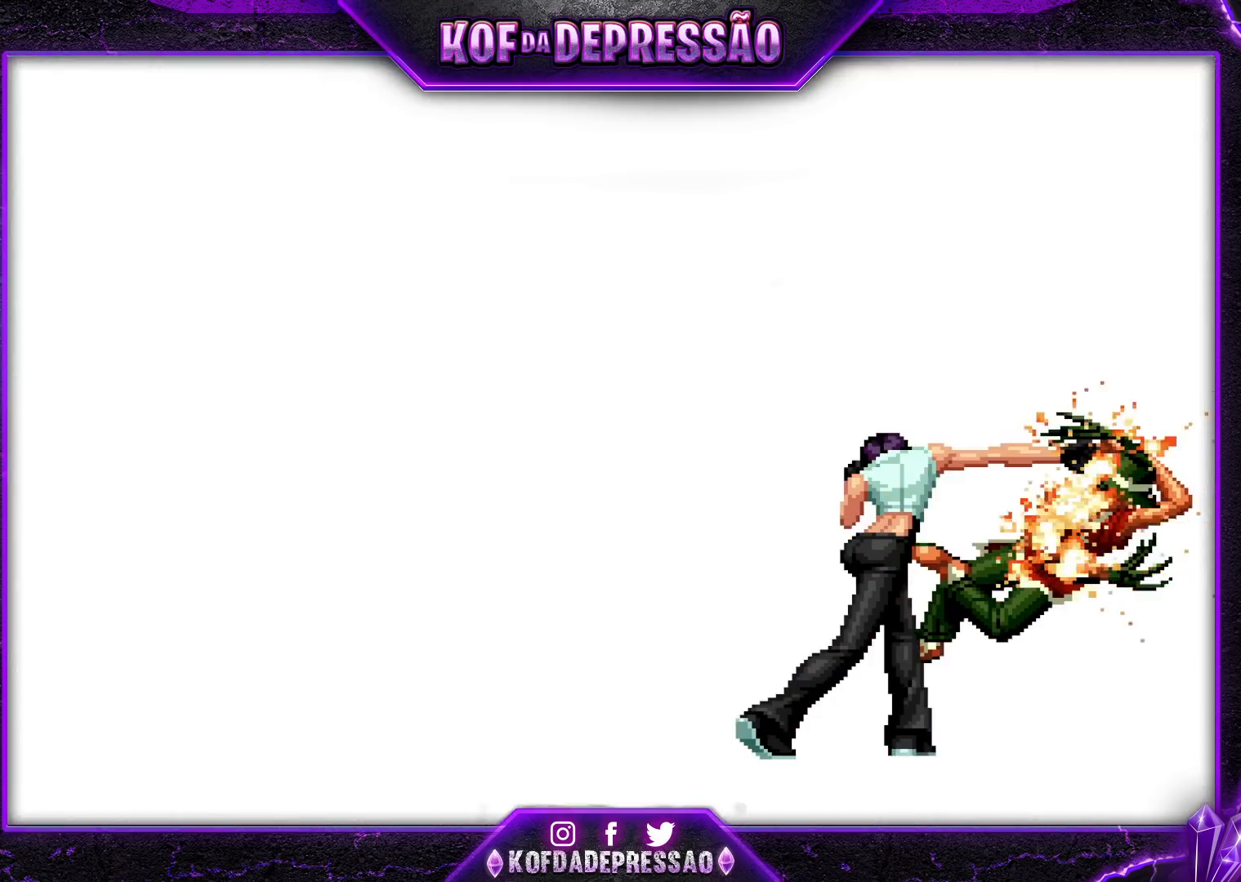
{"buttons": [], "left_stick": "center", "events": [[33, "R1", "down"], [50, "TRIANGLE", "down"], [67, "TRIANGLE", "up"], [117, "CROSS", "down"], [133, "R1", "up"], [167, "CROSS", "up"], [217, "TRIANGLE", "down"], [233, "SQUARE", "down"], [267, "CROSS", "down"], [300, "SQUARE", "up"], [300, "TRIANGLE", "up"], [333, "CROSS", "up"], [367, "TRIANGLE", "down"], [383, "SQUARE", "down"], [433, "CROSS", "down"], [467, "SQUARE", "up"], [467, "TRIANGLE", "up"], [500, "CROSS", "up"]]}
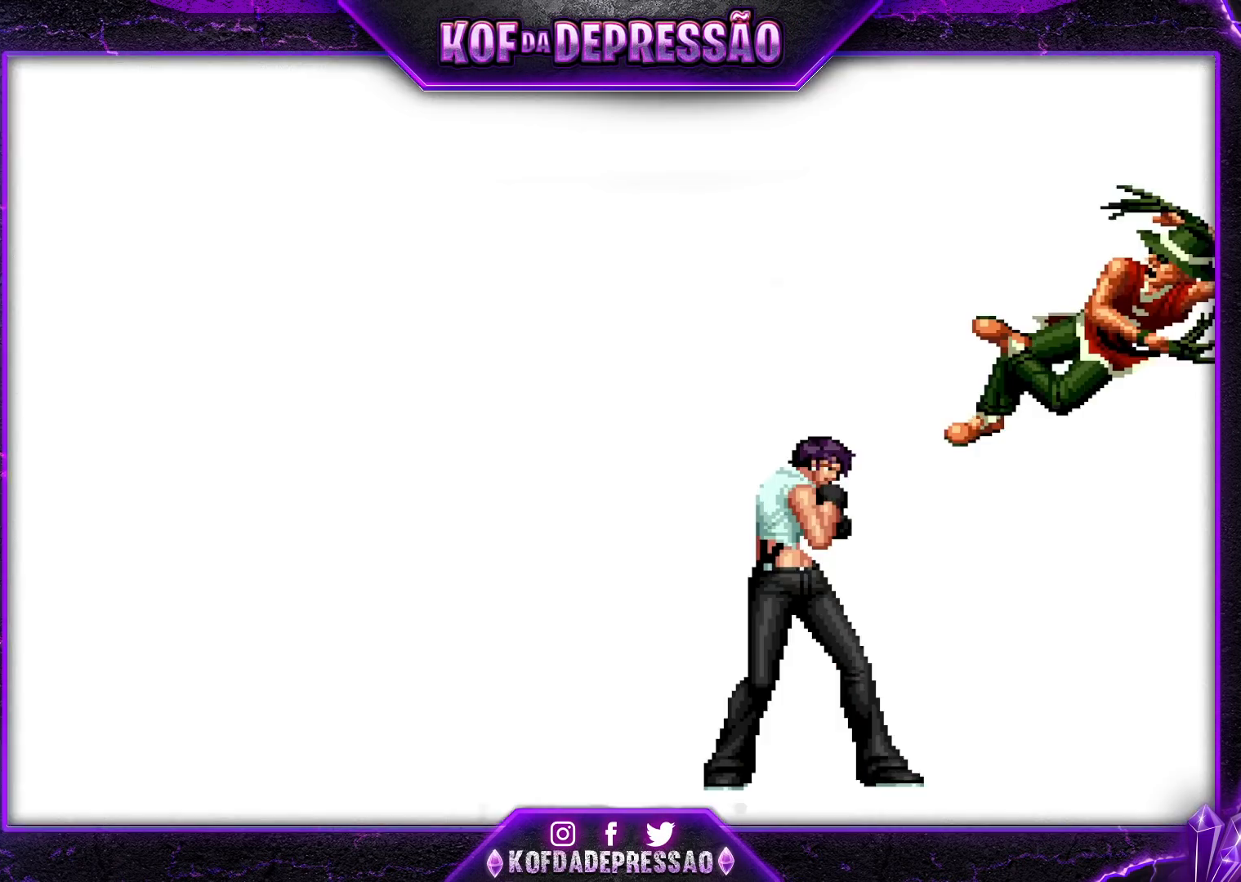
{"buttons": [], "left_stick": "center", "events": [[17, "TRIANGLE", "down"], [50, "SQUARE", "down"], [83, "CROSS", "down"], [133, "SQUARE", "up"], [133, "TRIANGLE", "up"], [200, "CROSS", "up"]]}
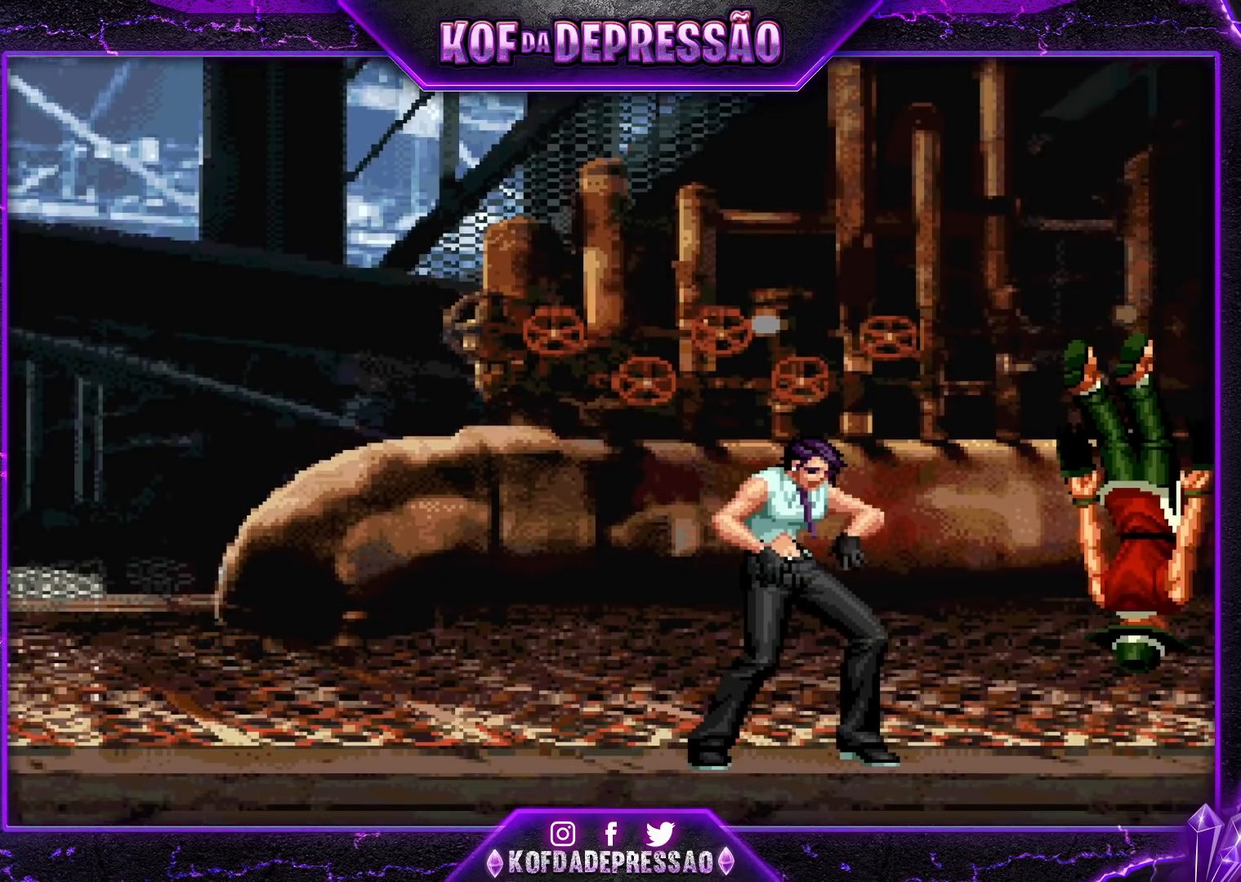
{"buttons": ["CROSS", "SQUARE", "TRIANGLE", "R1"], "left_stick": "center", "events": [[50, "R1", "down"], [50, "SQUARE", "down"], [50, "TRIANGLE", "down"], [67, "CROSS", "down"], [83, "CROSS", "up"], [100, "R1", "up"], [117, "SQUARE", "up"], [117, "TRIANGLE", "up"], [200, "CROSS", "down"], [217, "R1", "down"], [217, "SQUARE", "down"], [217, "TRIANGLE", "down"], [283, "CROSS", "up"], [283, "R1", "up"], [283, "TRIANGLE", "up"], [300, "SQUARE", "up"], [500, "CROSS", "down"], [500, "R1", "down"], [500, "SQUARE", "down"], [500, "TRIANGLE", "down"]]}
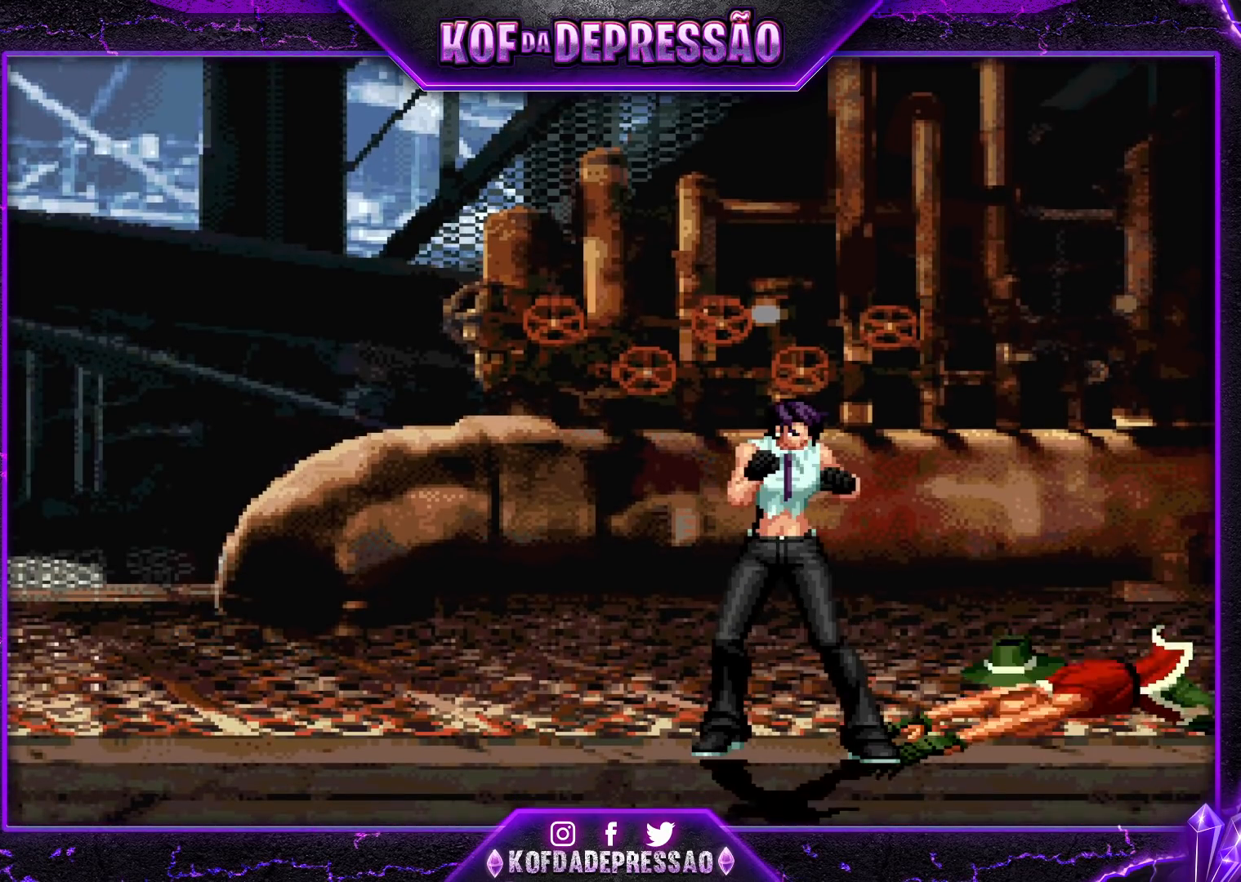
{"buttons": ["CROSS", "SQUARE", "TRIANGLE"], "left_stick": "center", "events": [[67, "CROSS", "up"], [67, "R1", "up"], [83, "SQUARE", "up"], [83, "TRIANGLE", "up"], [233, "CROSS", "down"], [233, "R1", "down"], [233, "SQUARE", "down"], [233, "TRIANGLE", "down"], [300, "R1", "up"], [317, "CROSS", "up"], [317, "SQUARE", "up"], [317, "TRIANGLE", "up"], [467, "CROSS", "down"], [467, "SQUARE", "down"], [467, "TRIANGLE", "down"]]}
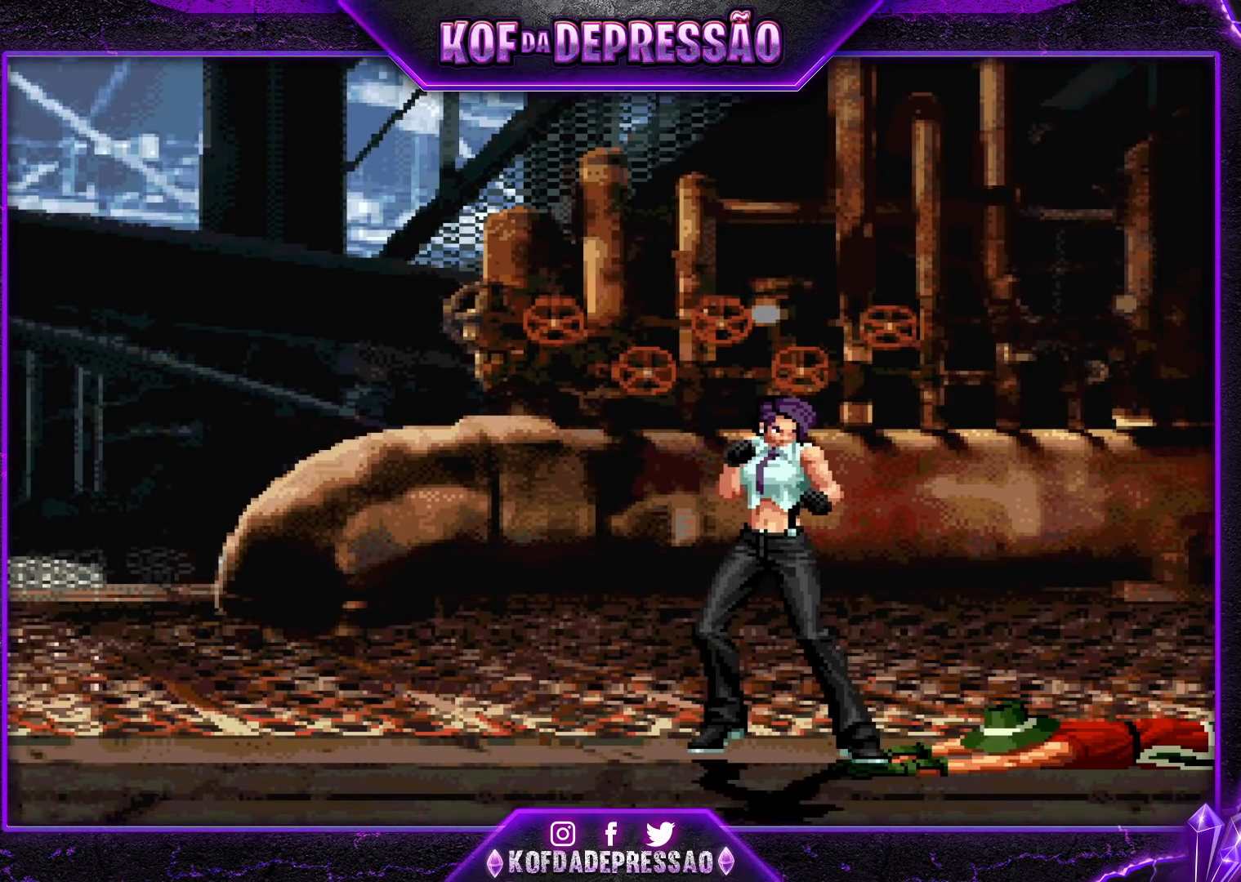
{"buttons": [], "left_stick": "center", "events": [[133, "CROSS", "up"], [133, "SQUARE", "up"], [150, "TRIANGLE", "up"], [400, "CROSS", "down"], [400, "SQUARE", "down"], [400, "TRIANGLE", "down"], [417, "CROSS", "up"], [417, "SQUARE", "up"], [433, "TRIANGLE", "up"]]}
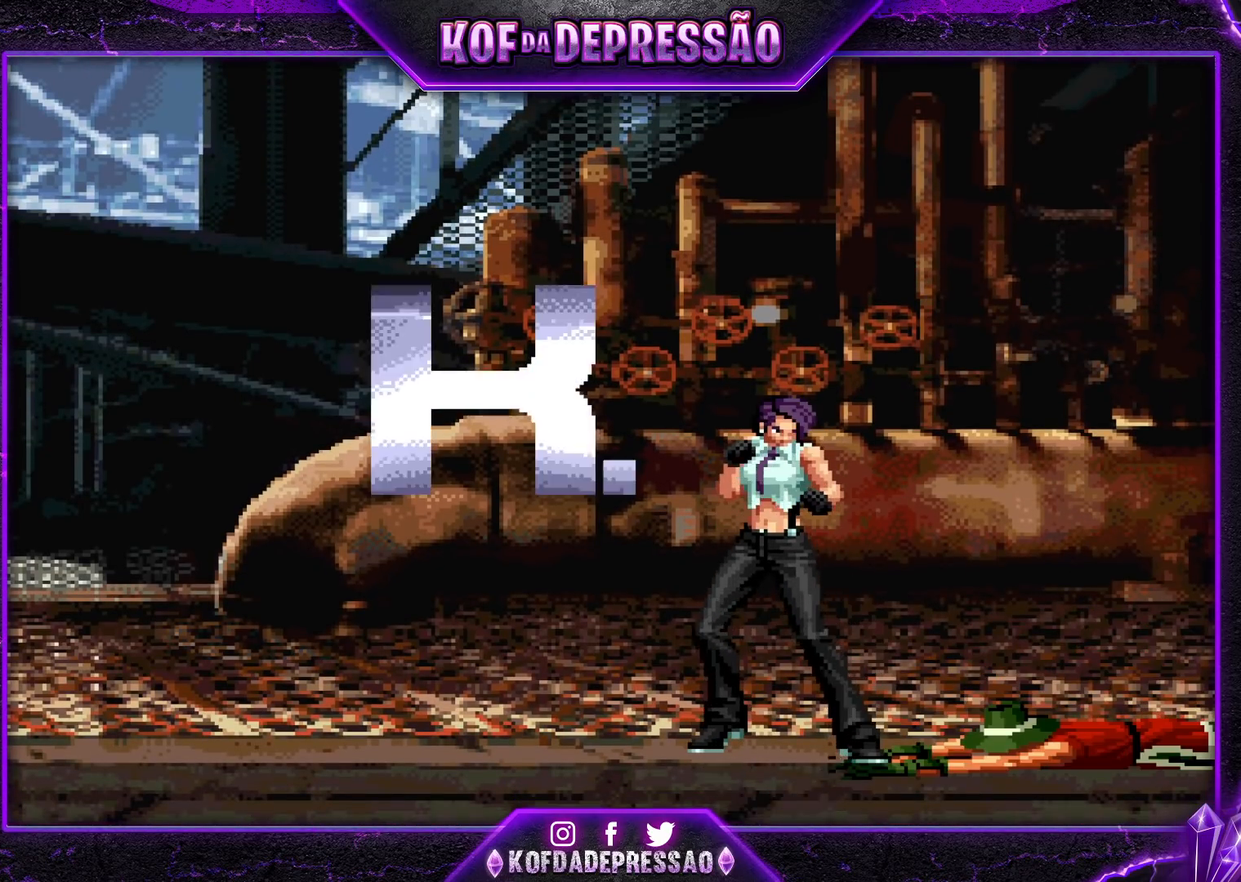
{"buttons": [], "left_stick": "center", "events": [[133, "CROSS", "down"], [133, "L2", "down"], [133, "R2", "down"], [133, "SQUARE", "down"], [133, "TRIANGLE", "down"], [150, "R2", "up"], [167, "CROSS", "up"], [167, "L2", "up"], [167, "SQUARE", "up"], [167, "TRIANGLE", "up"], [350, "CIRCLE", "down"], [350, "CROSS", "down"], [350, "SQUARE", "down"], [350, "TRIANGLE", "down"], [367, "CIRCLE", "up"], [400, "SQUARE", "up"], [400, "TRIANGLE", "up"], [417, "CROSS", "up"]]}
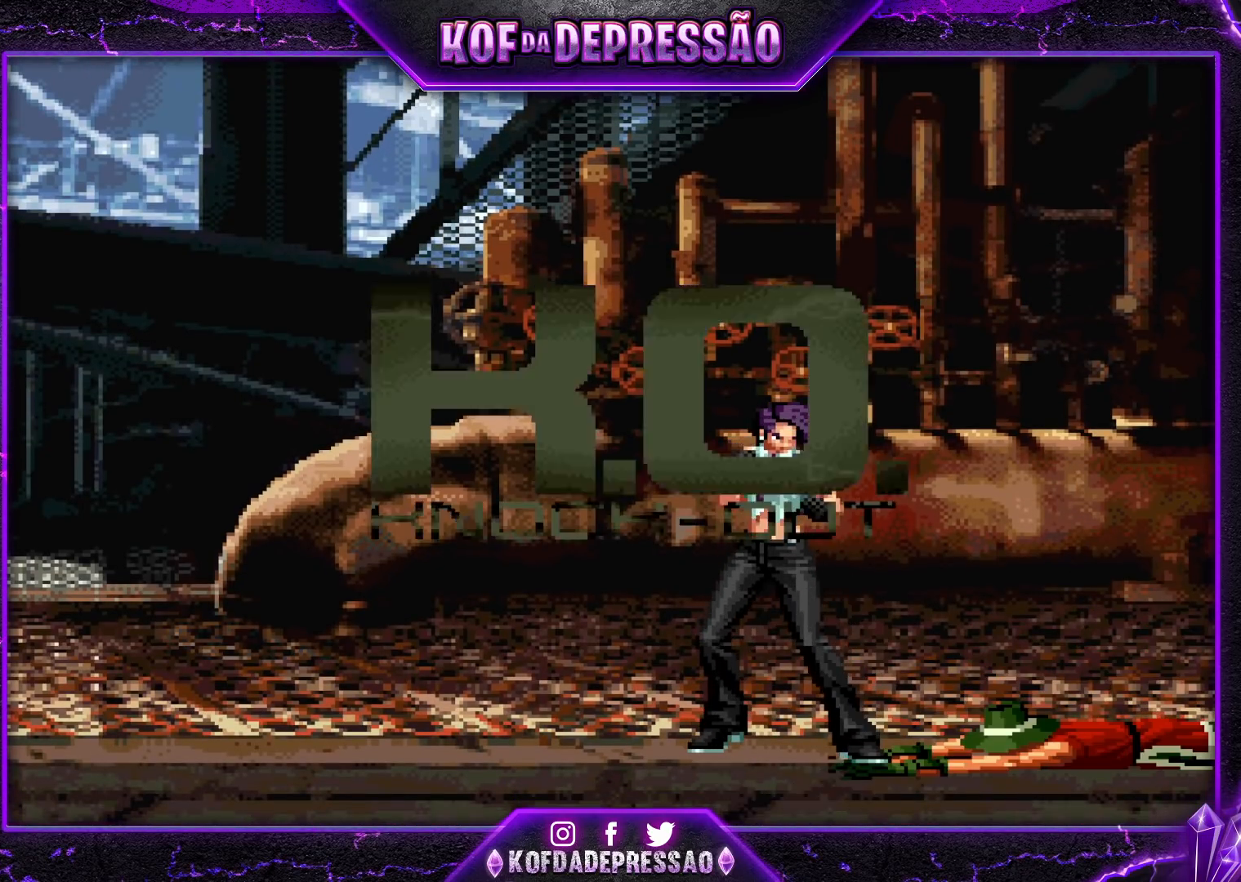
{"buttons": [], "left_stick": "center", "events": [[17, "CROSS", "down"], [17, "SQUARE", "down"], [17, "TRIANGLE", "down"], [67, "CROSS", "up"], [83, "SQUARE", "up"], [83, "TRIANGLE", "up"], [283, "CROSS", "down"], [283, "SQUARE", "down"], [283, "TRIANGLE", "down"], [317, "CROSS", "up"], [317, "SQUARE", "up"], [333, "TRIANGLE", "up"]]}